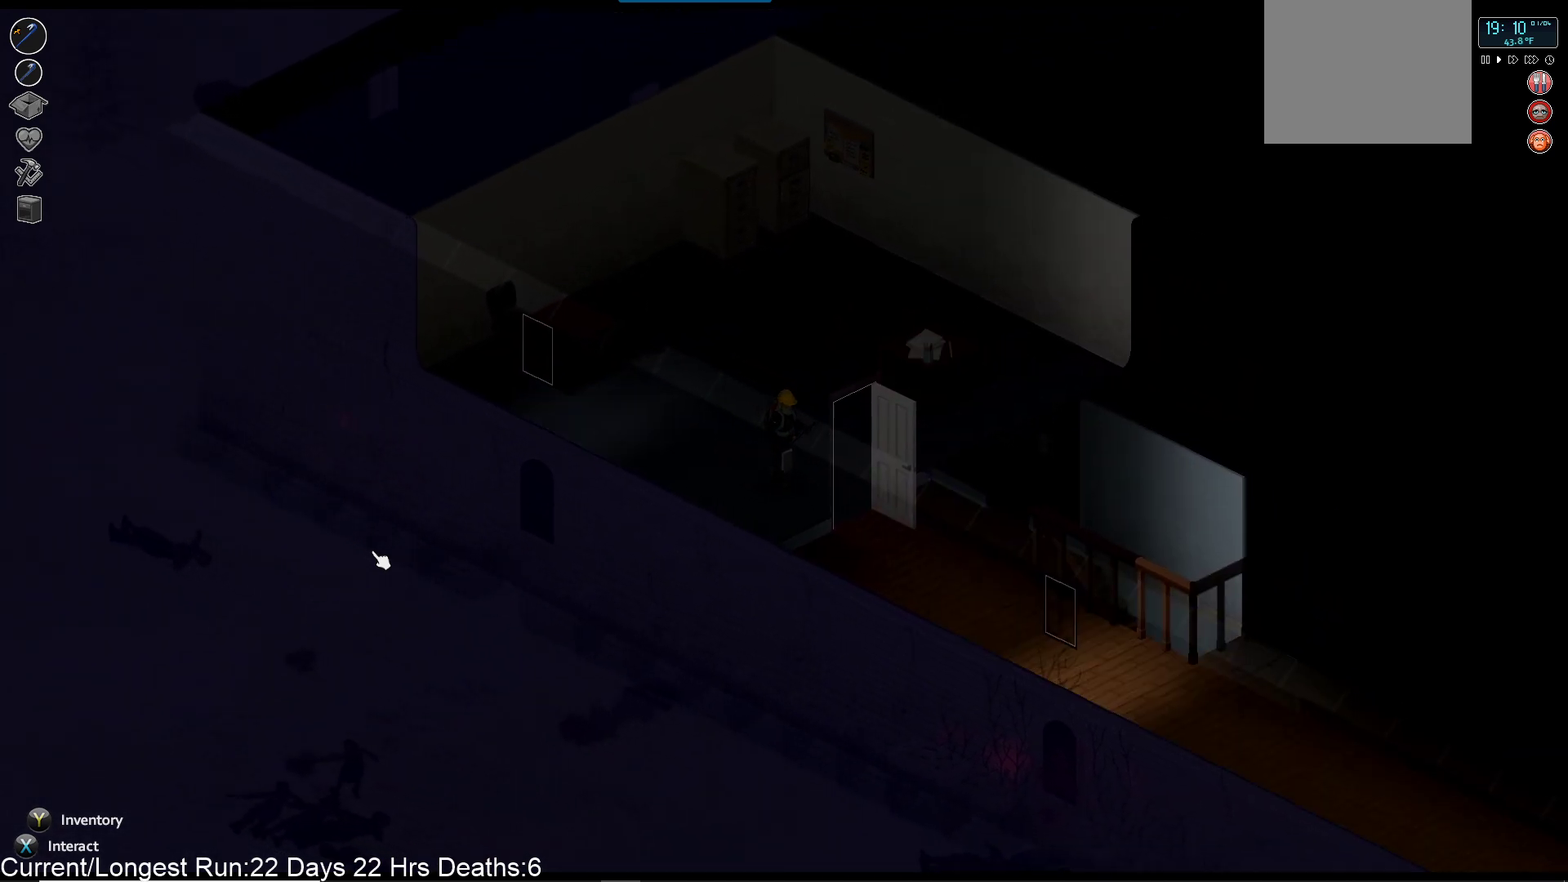
Gameplay with a controller (PlayStation layout); each line is a JSON object with the inputs held at the frame after it. "events" lists button and stick changes between this image and that frame as [ms after this image, input, new state], when the widget could be followed in between.
{"buttons": [], "left_stick": "down-right", "right_stick": "center", "events": []}
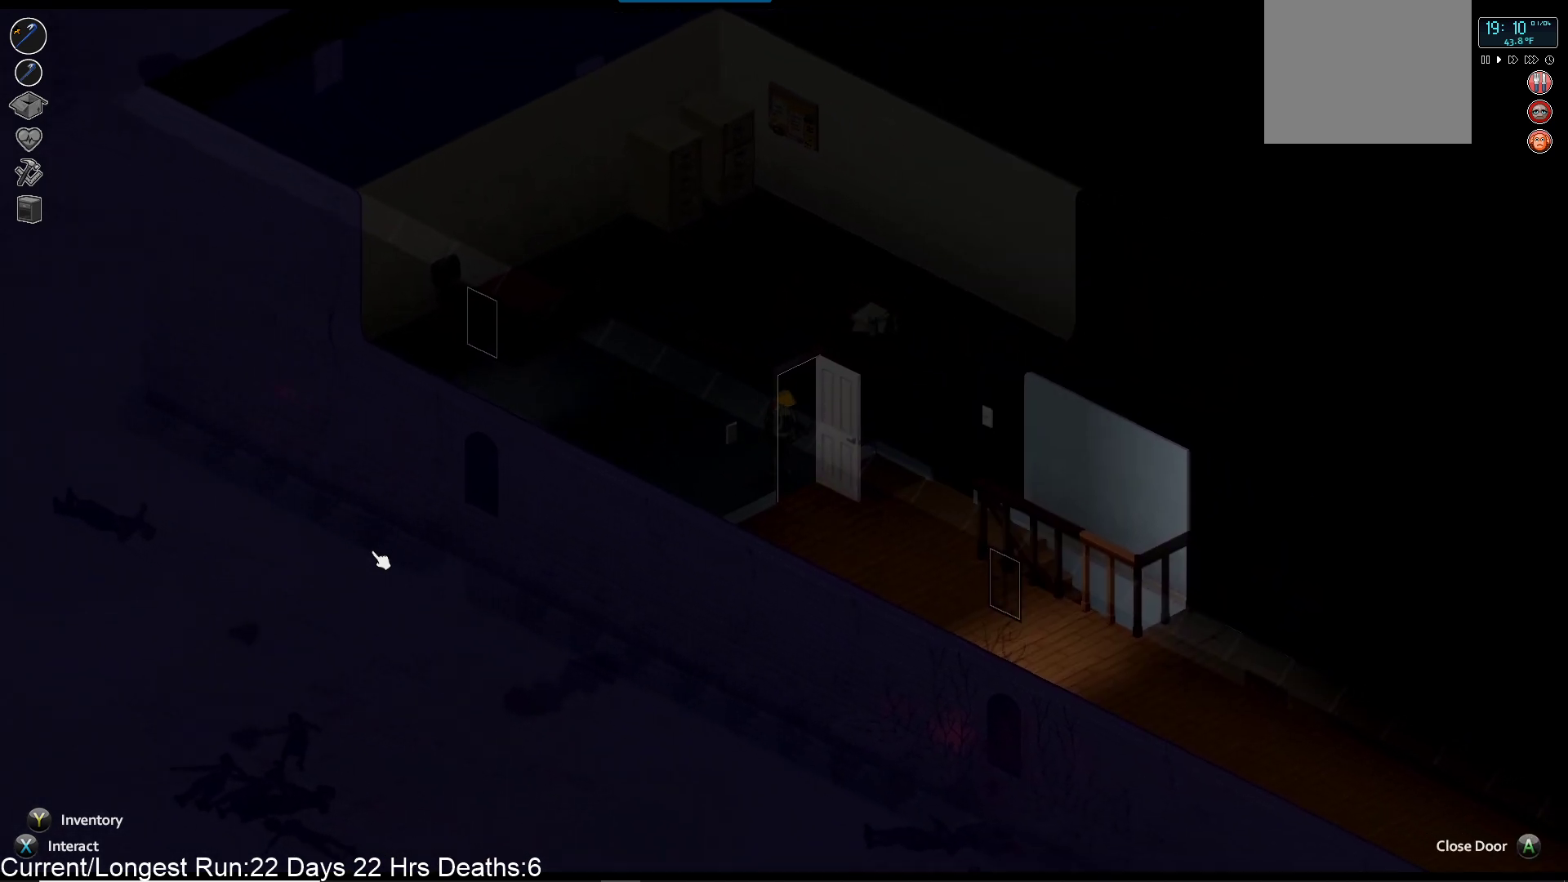
{"buttons": [], "left_stick": "down-right", "right_stick": "center", "events": [[350, "CROSS", "down"], [433, "CROSS", "up"]]}
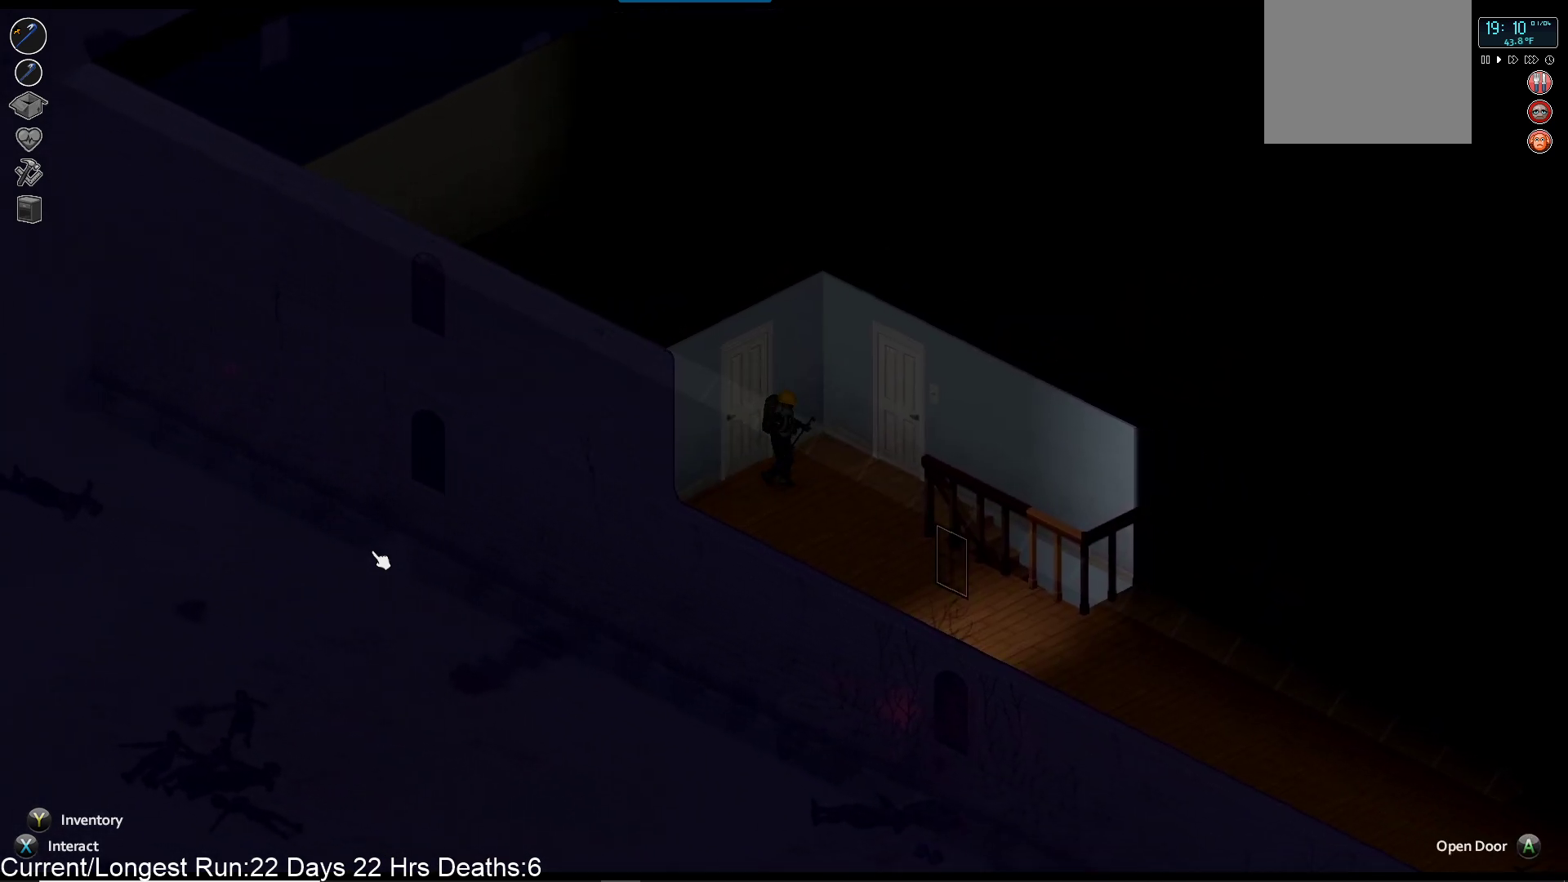
{"buttons": [], "left_stick": "right", "right_stick": "center", "events": [[33, "left_stick", "right"]]}
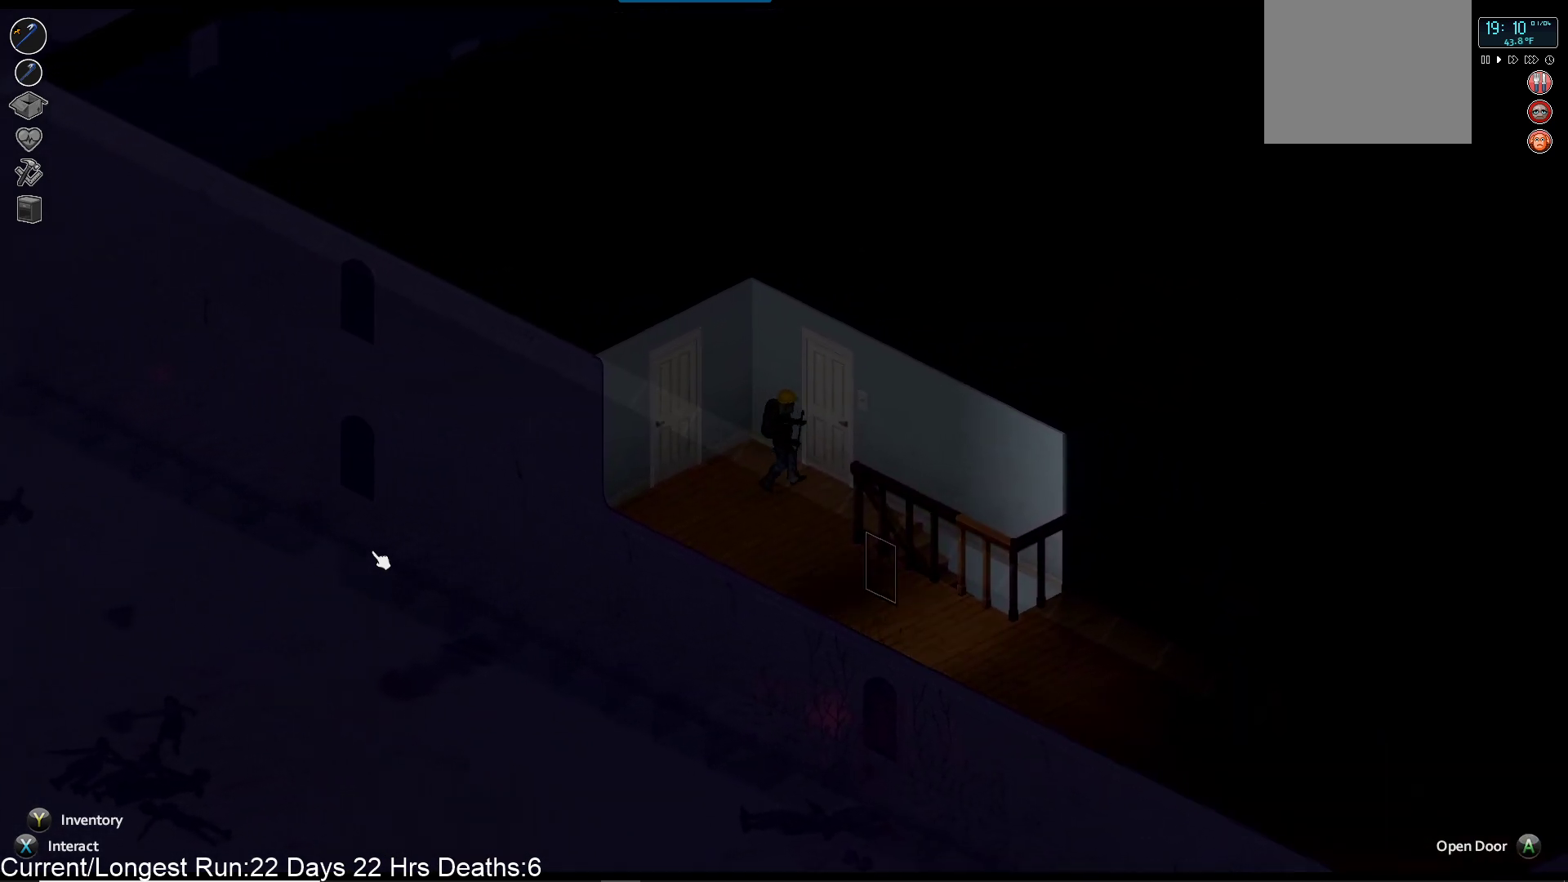
{"buttons": [], "left_stick": "down", "right_stick": "center", "events": [[83, "left_stick", "down"]]}
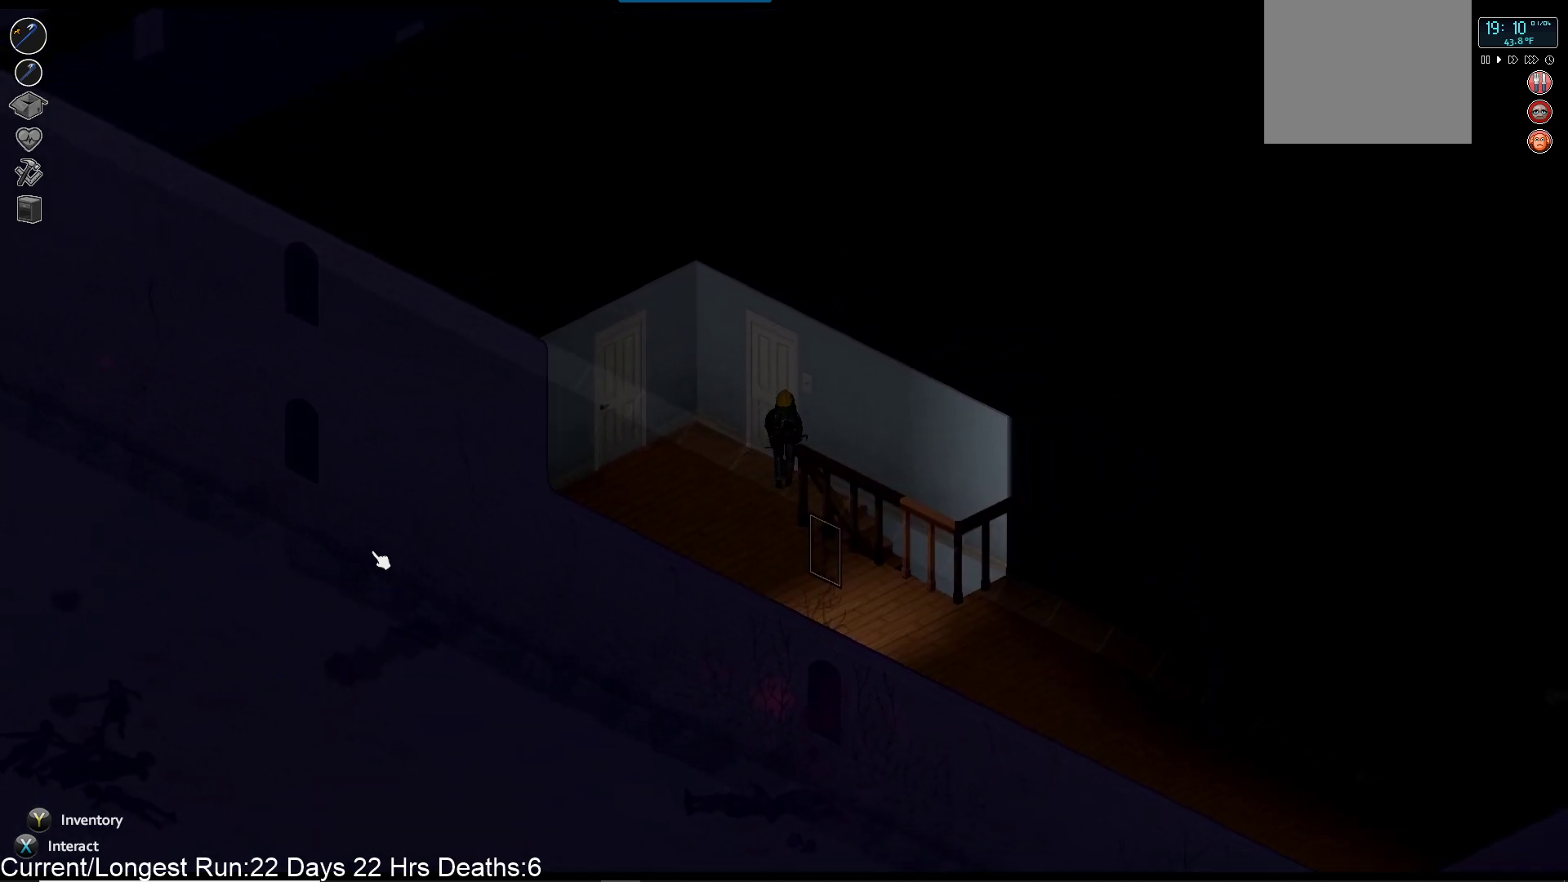
{"buttons": [], "left_stick": "down", "right_stick": "center", "events": []}
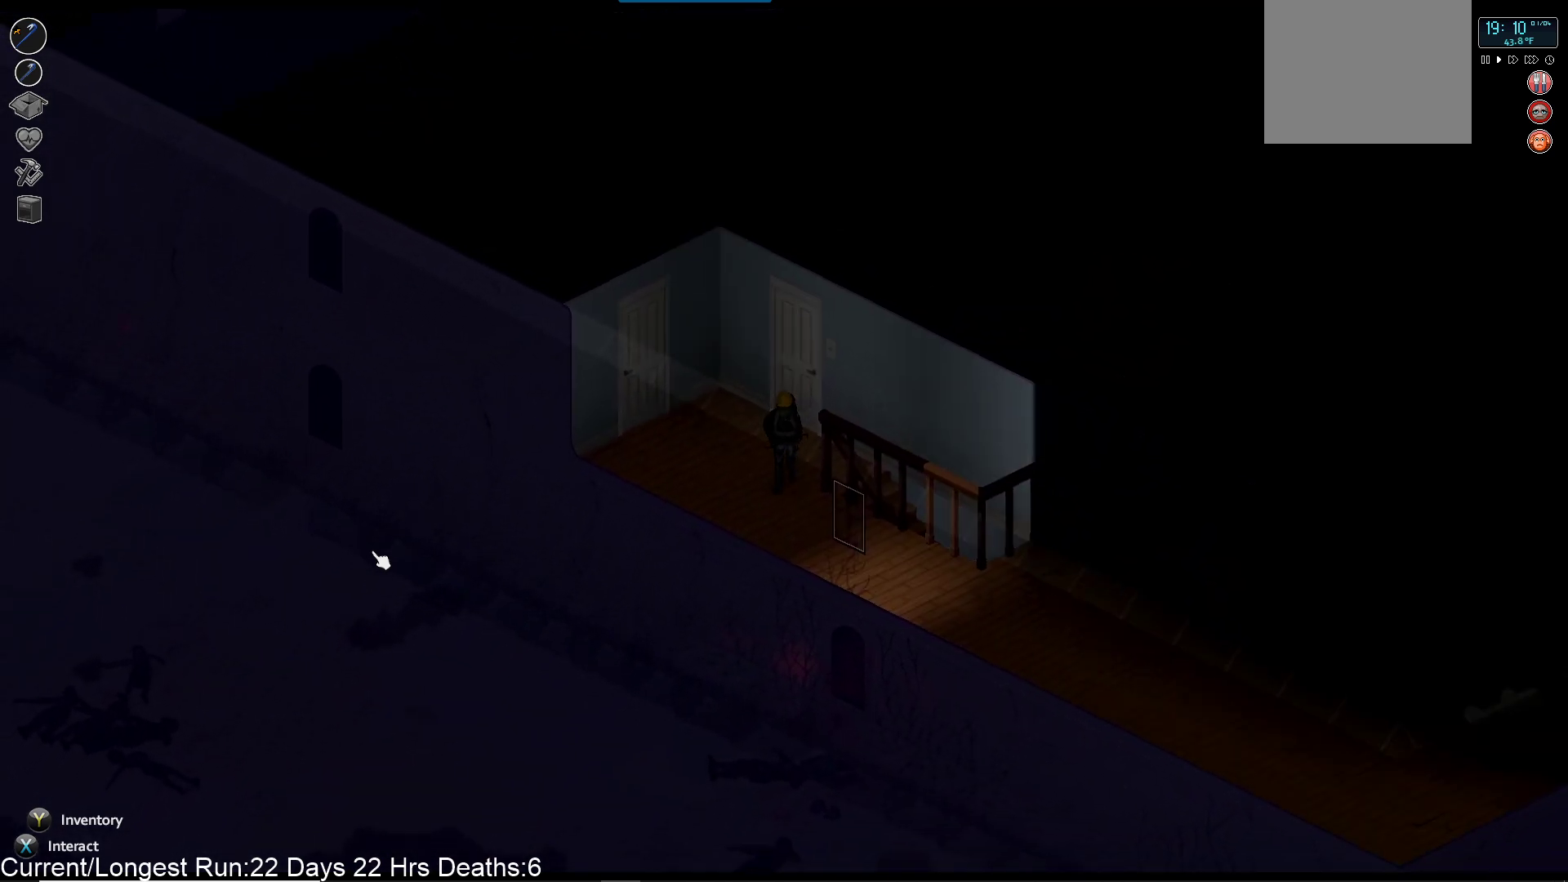
{"buttons": [], "left_stick": "down-right", "right_stick": "center", "events": [[83, "left_stick", "down-right"]]}
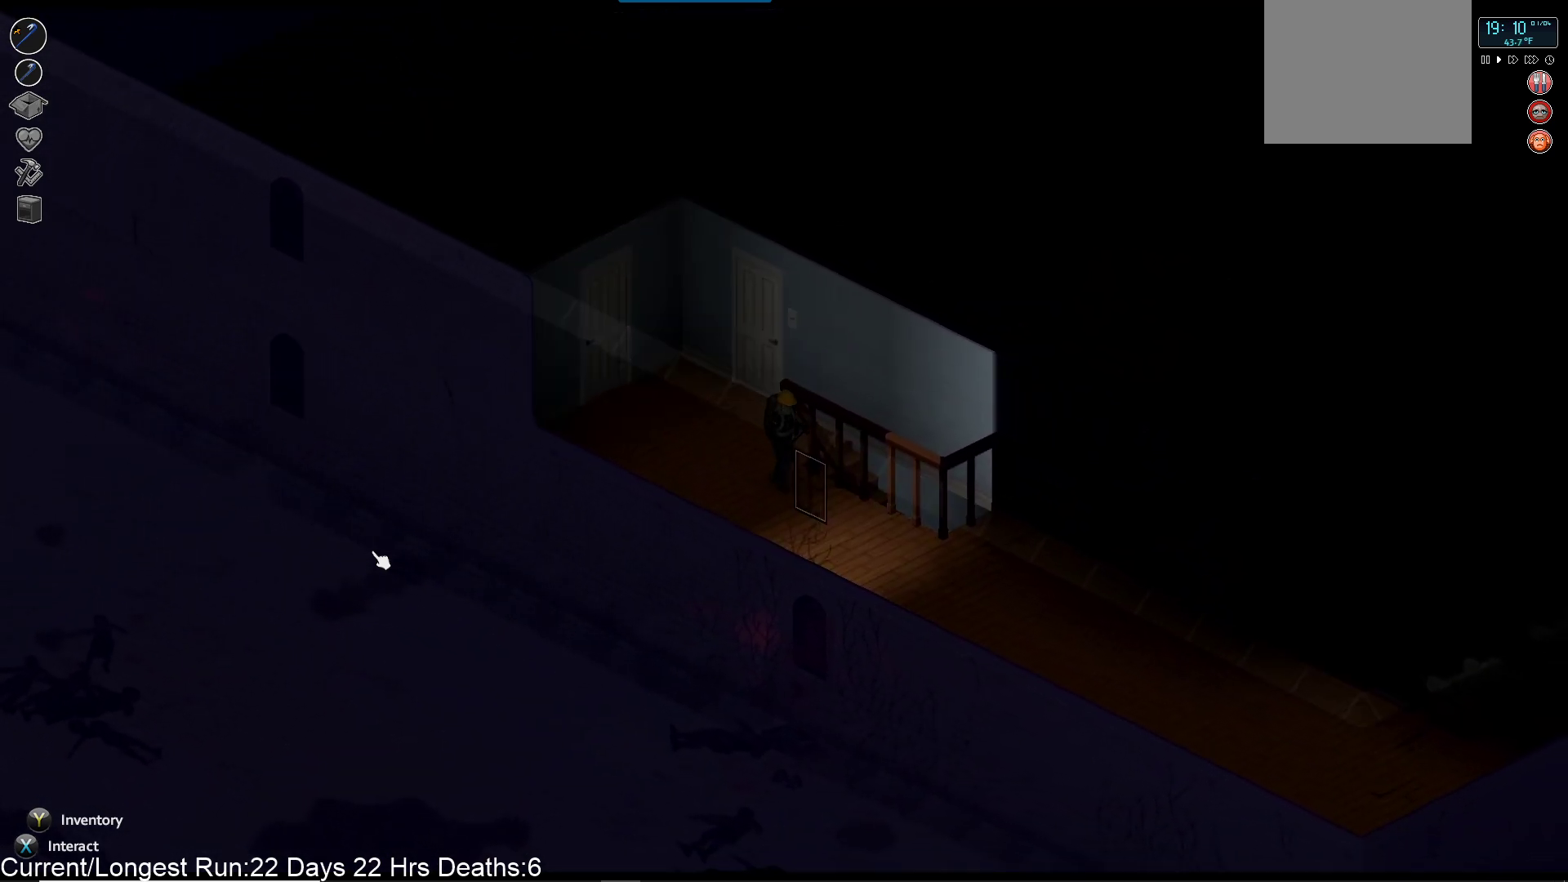
{"buttons": [], "left_stick": "down-right", "right_stick": "center", "events": []}
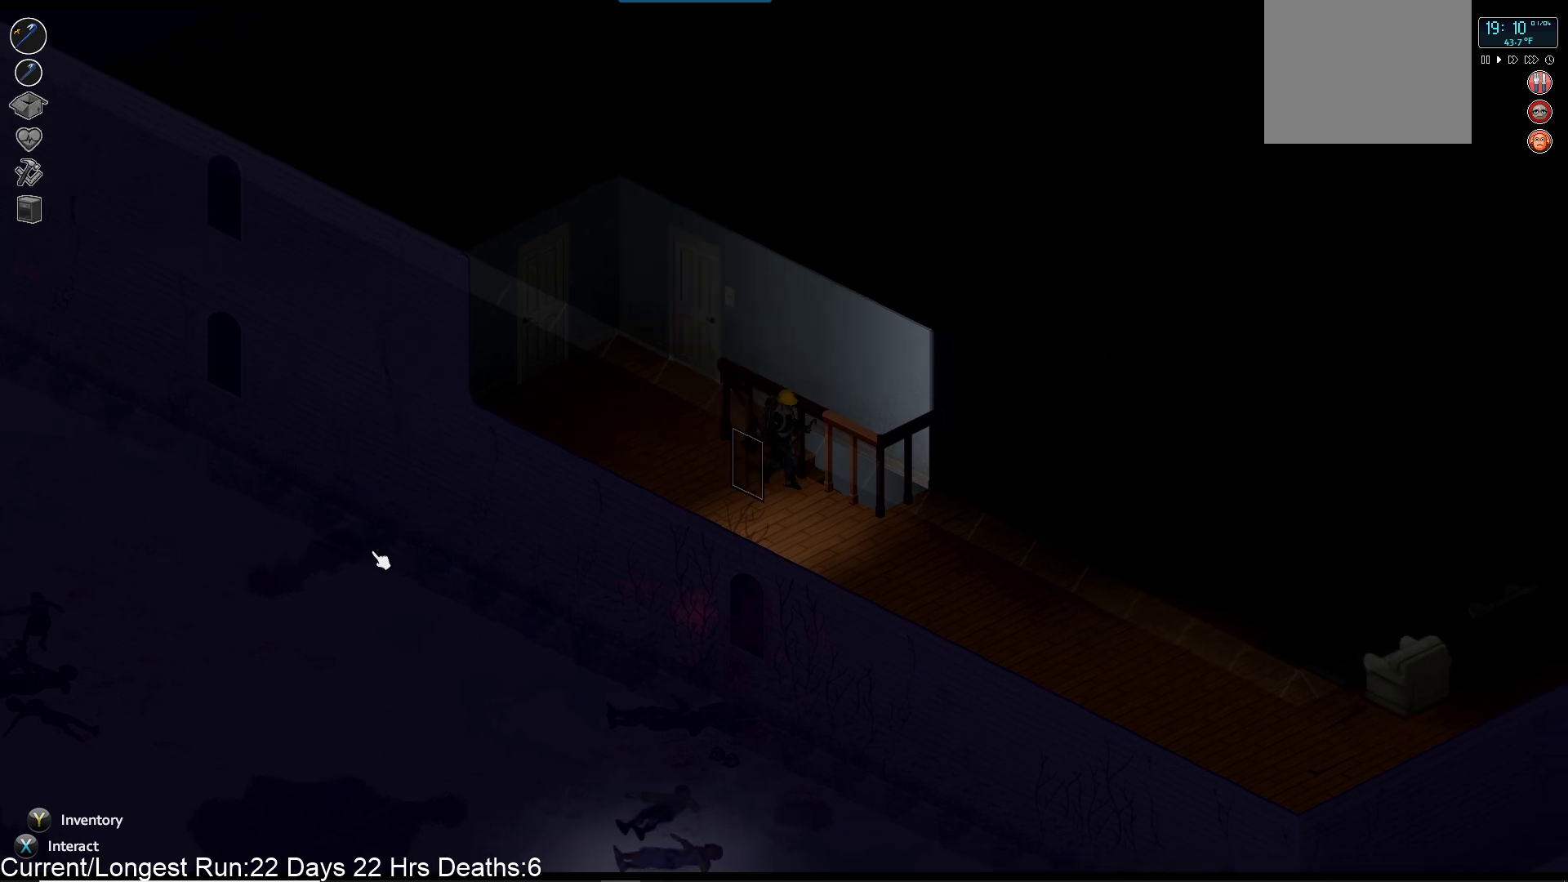
{"buttons": [], "left_stick": "down-right", "right_stick": "center", "events": []}
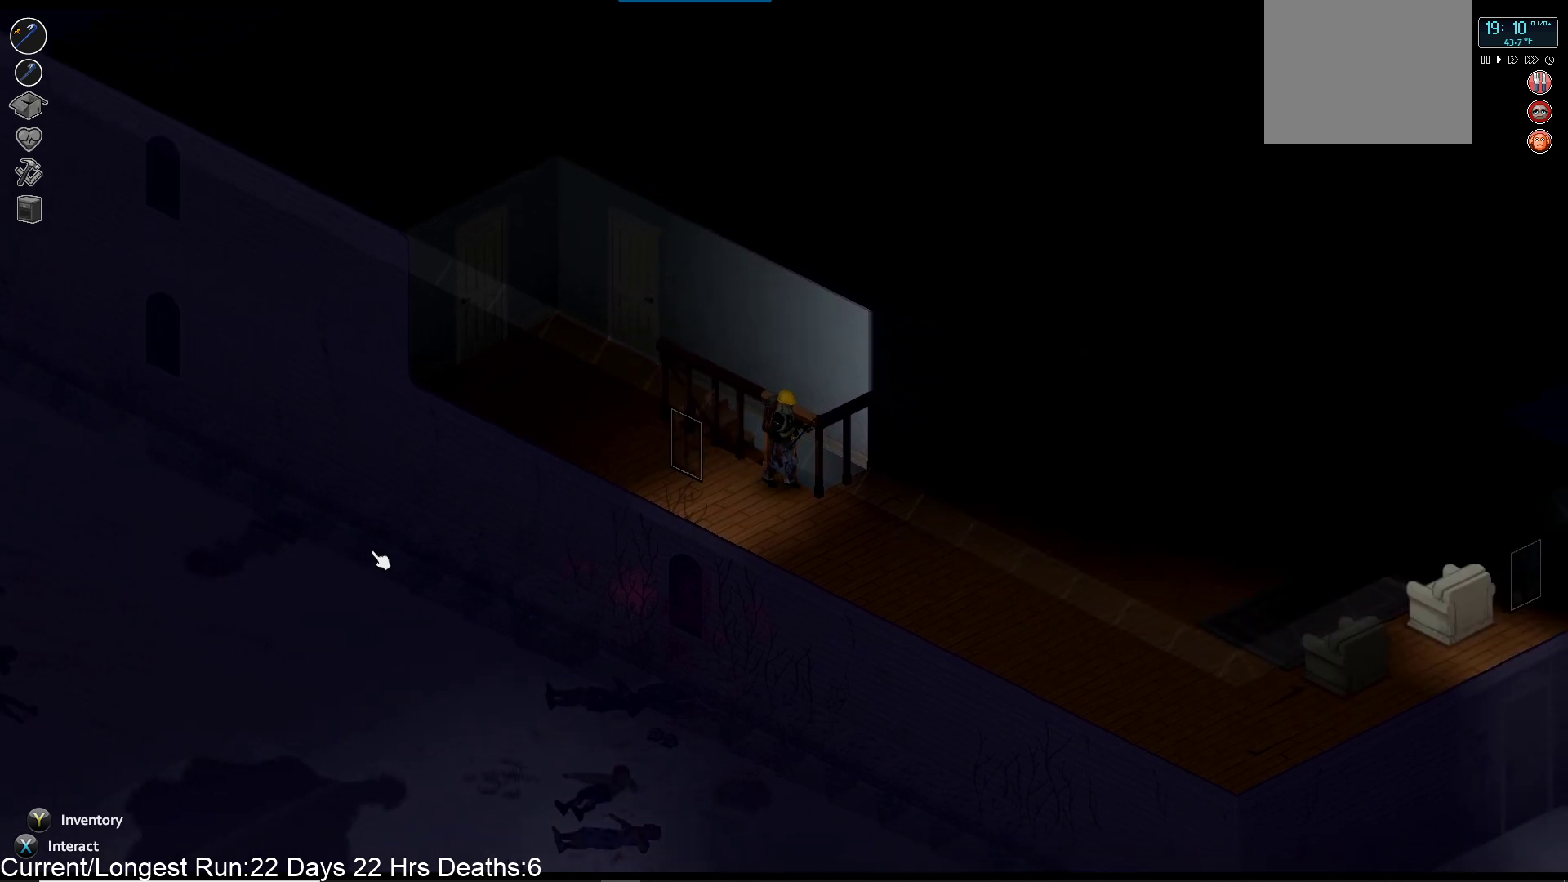
{"buttons": [], "left_stick": "right", "right_stick": "right", "events": [[317, "right_stick", "right"], [450, "left_stick", "right"]]}
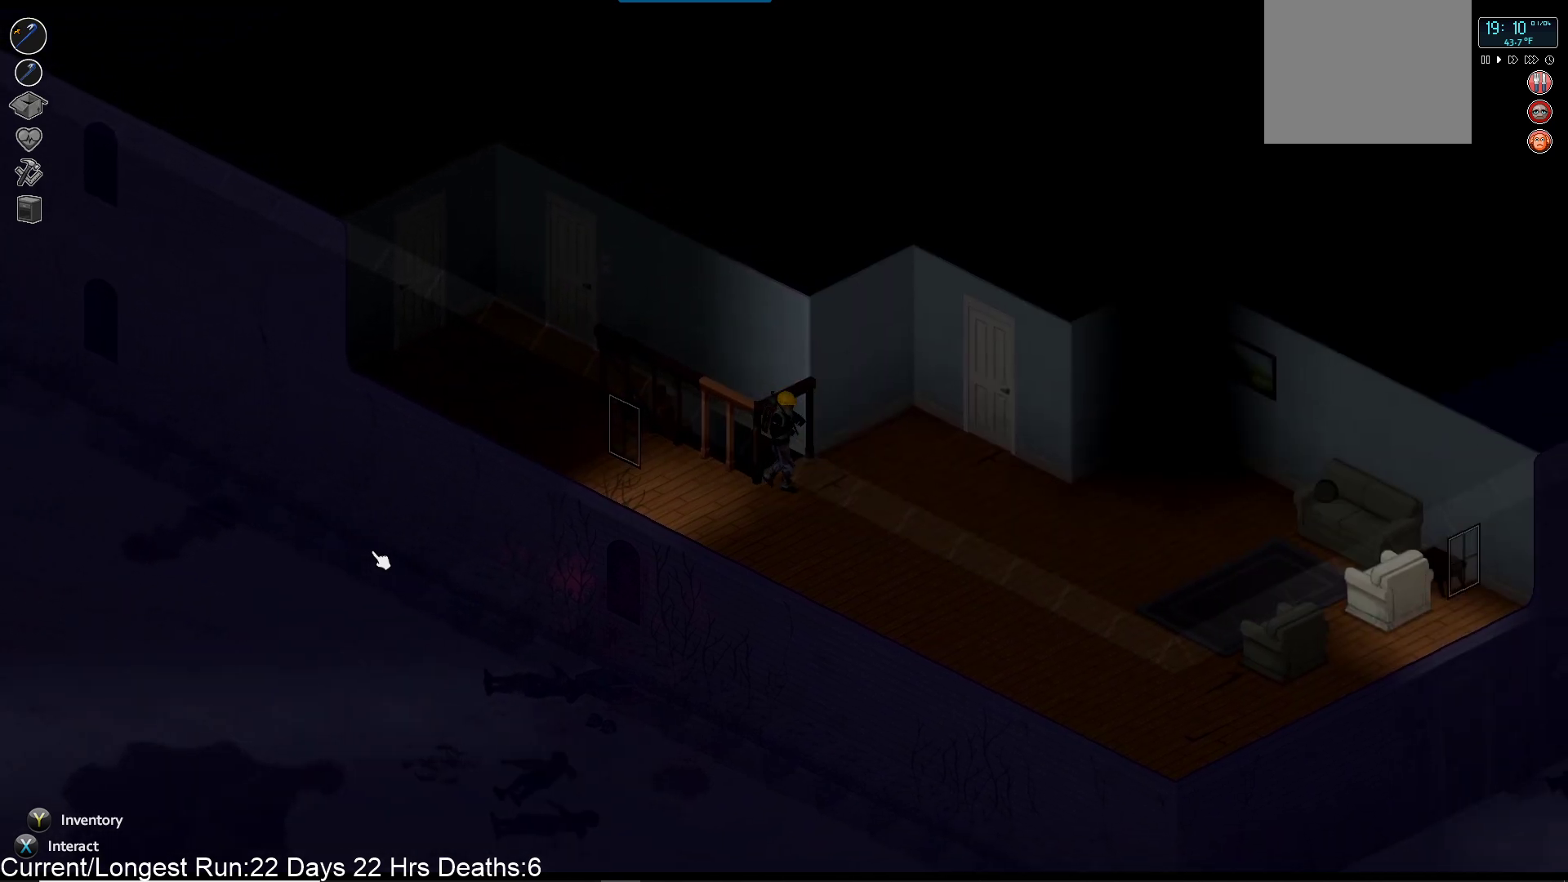
{"buttons": ["R1"], "left_stick": "right", "right_stick": "right", "events": [[200, "R1", "down"]]}
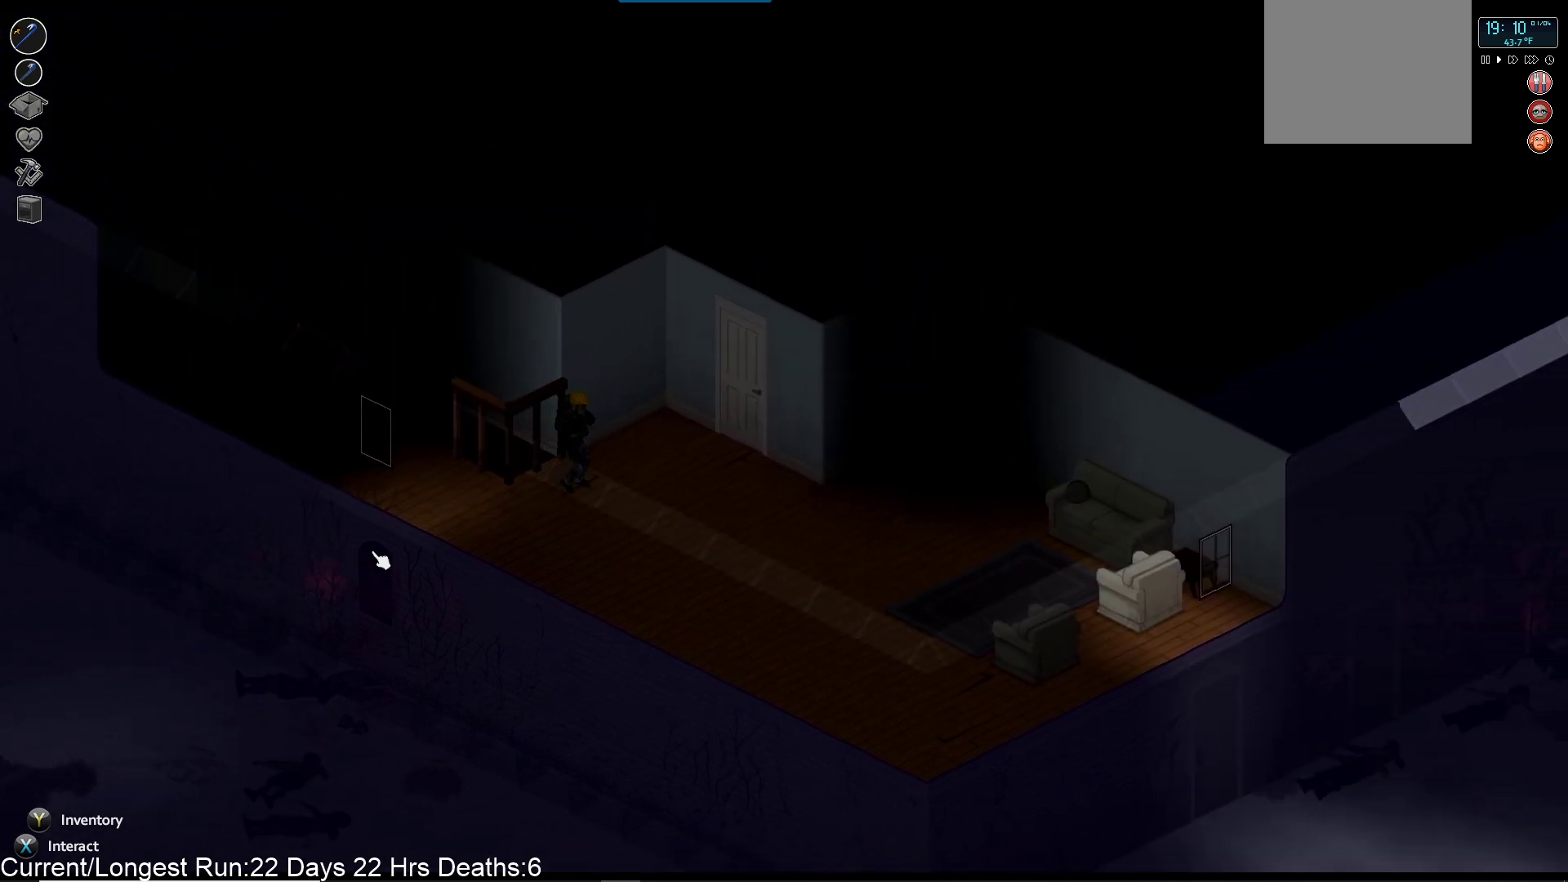
{"buttons": [], "left_stick": "right", "right_stick": "right", "events": [[150, "R1", "up"]]}
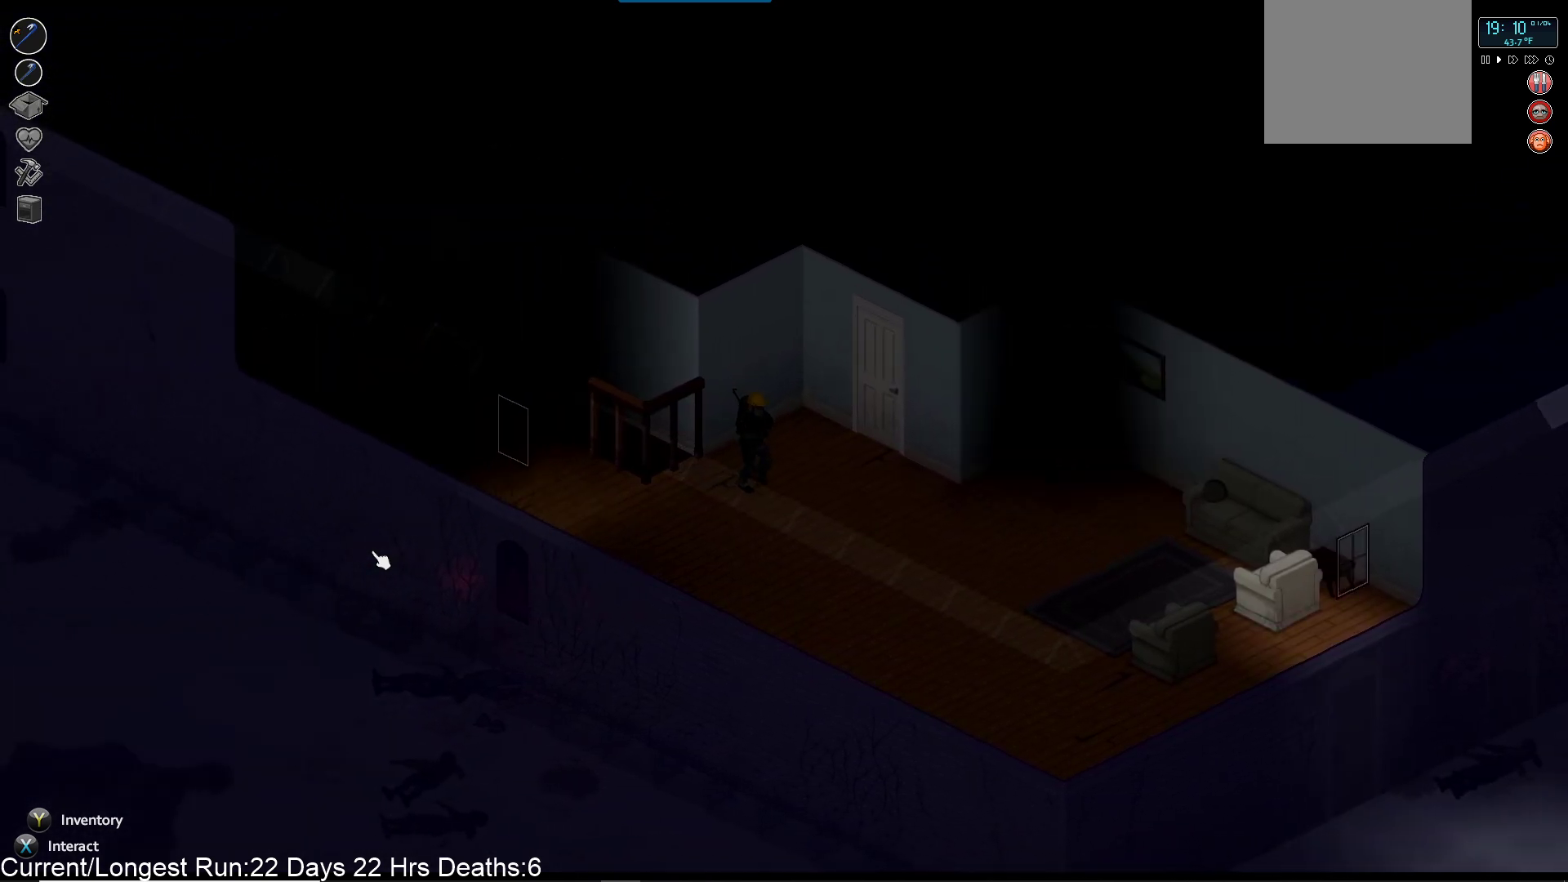
{"buttons": [], "left_stick": "down-right", "right_stick": "center", "events": [[67, "right_stick", "center"], [133, "left_stick", "down-right"]]}
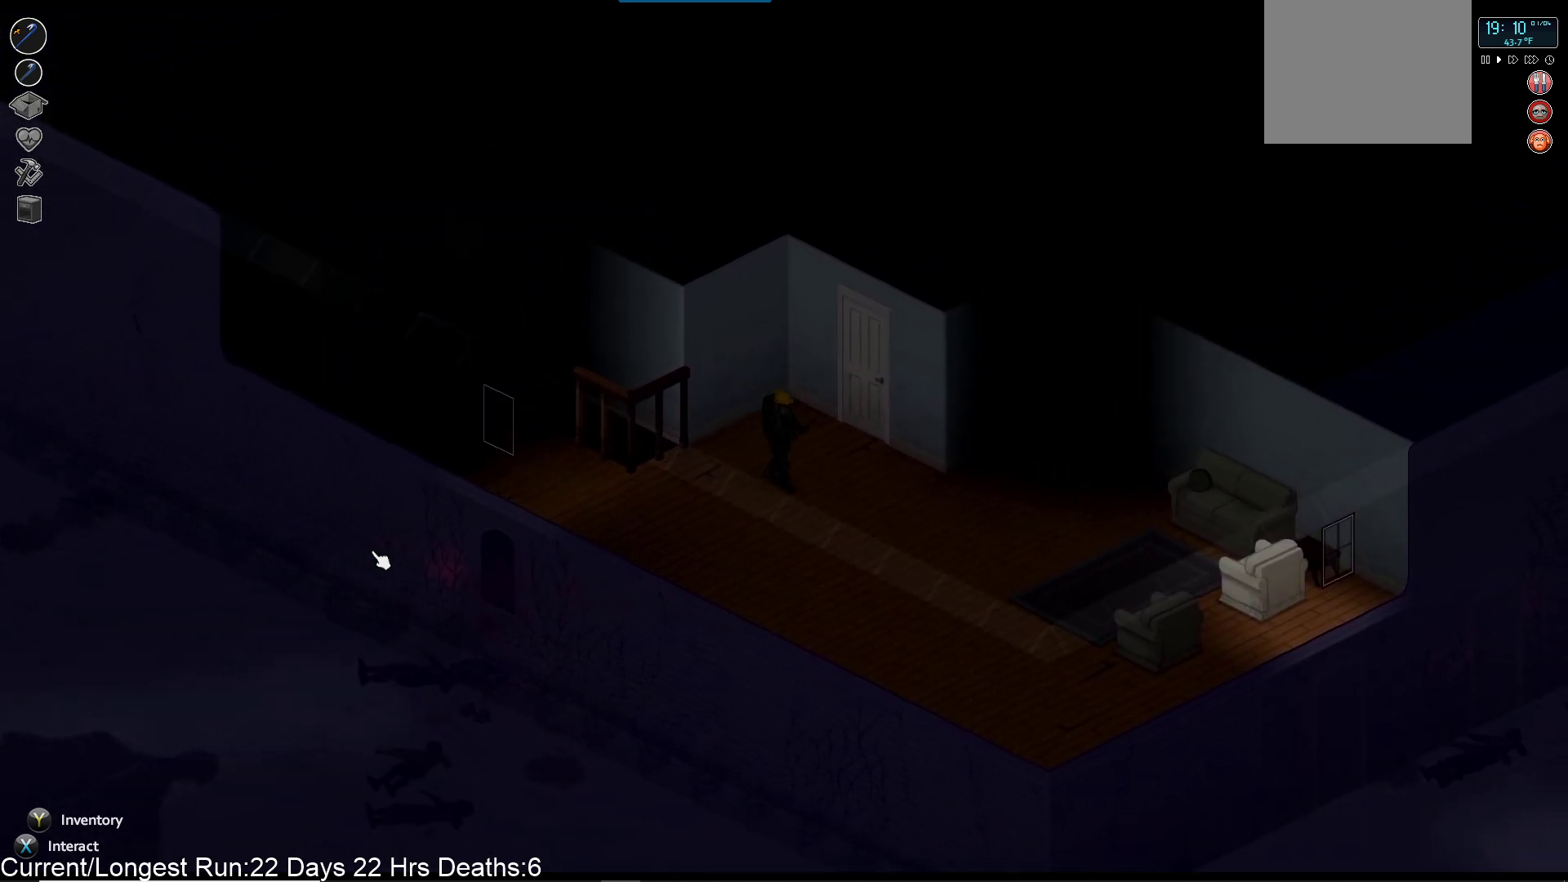
{"buttons": [], "left_stick": "down-right", "right_stick": "center", "events": []}
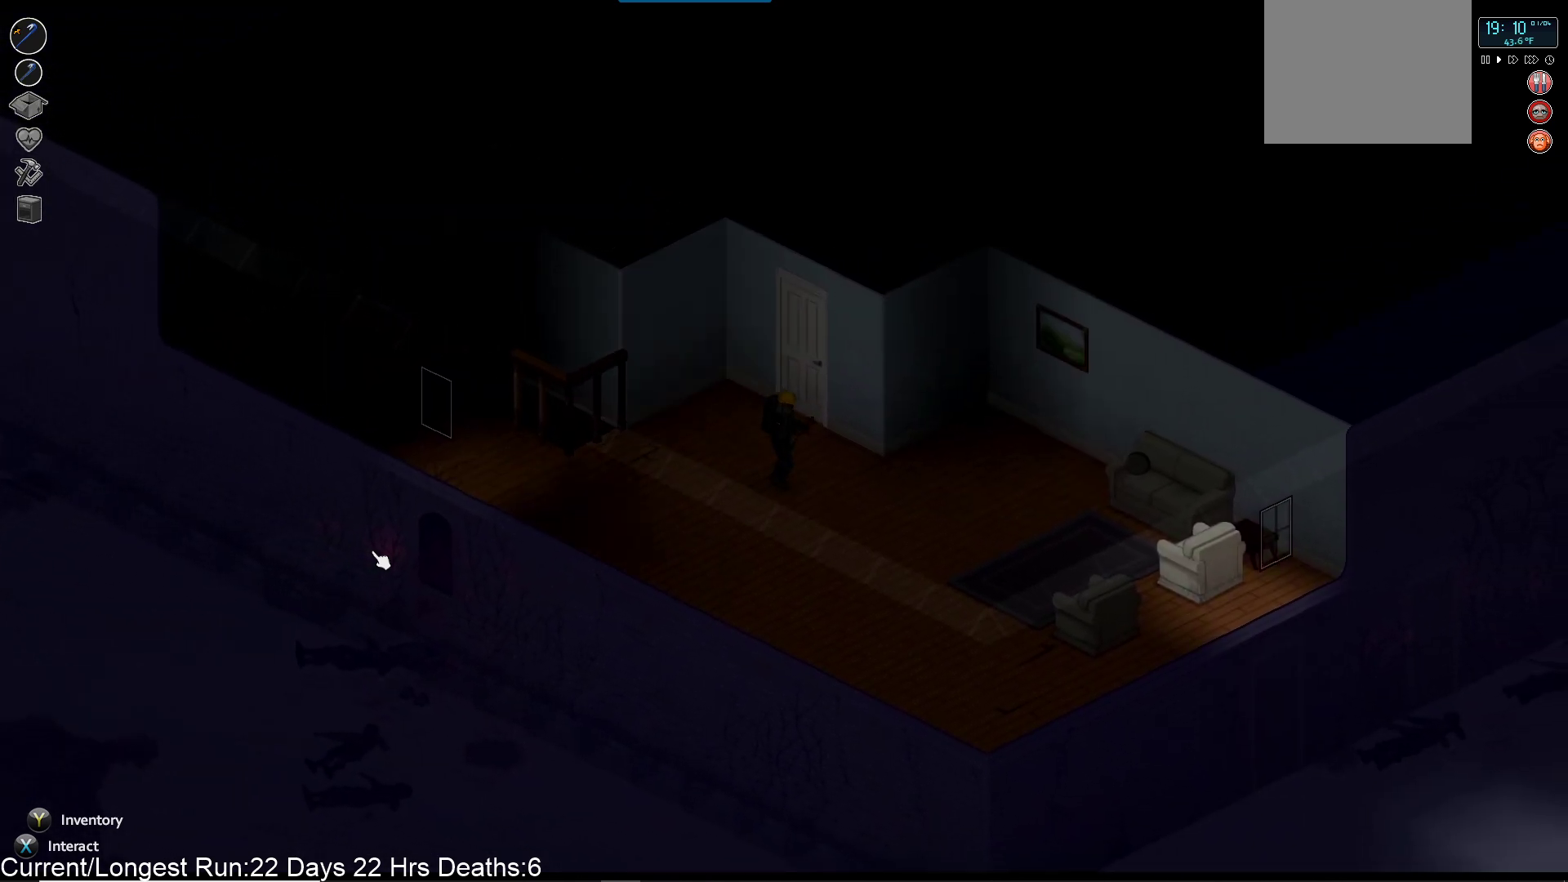
{"buttons": [], "left_stick": "up", "right_stick": "center", "events": [[167, "left_stick", "up-right"], [267, "left_stick", "up"]]}
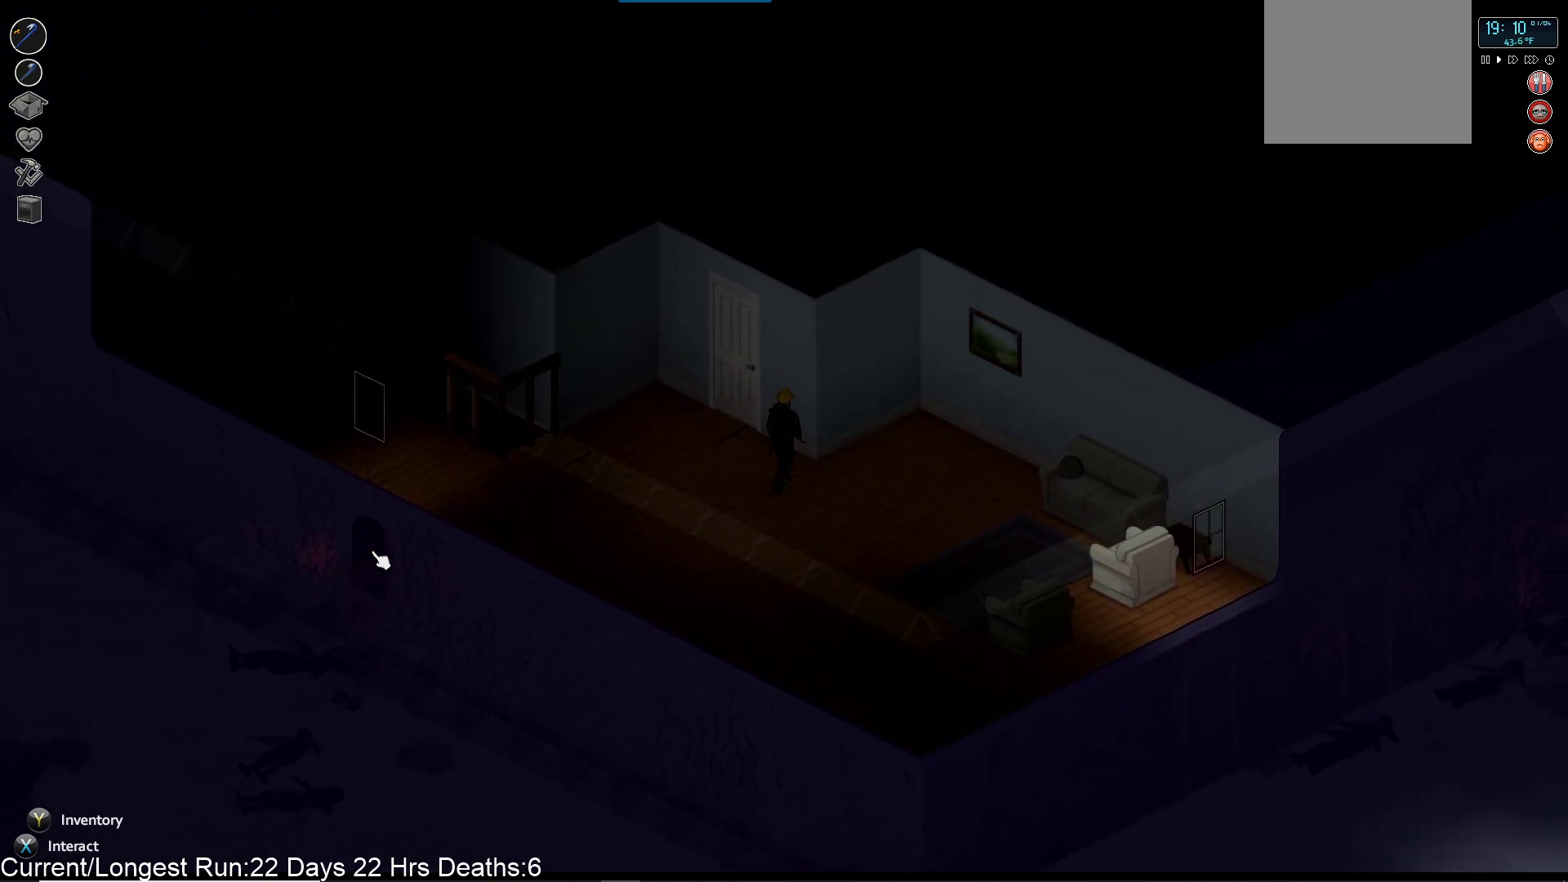
{"buttons": [], "left_stick": "up", "right_stick": "center", "events": []}
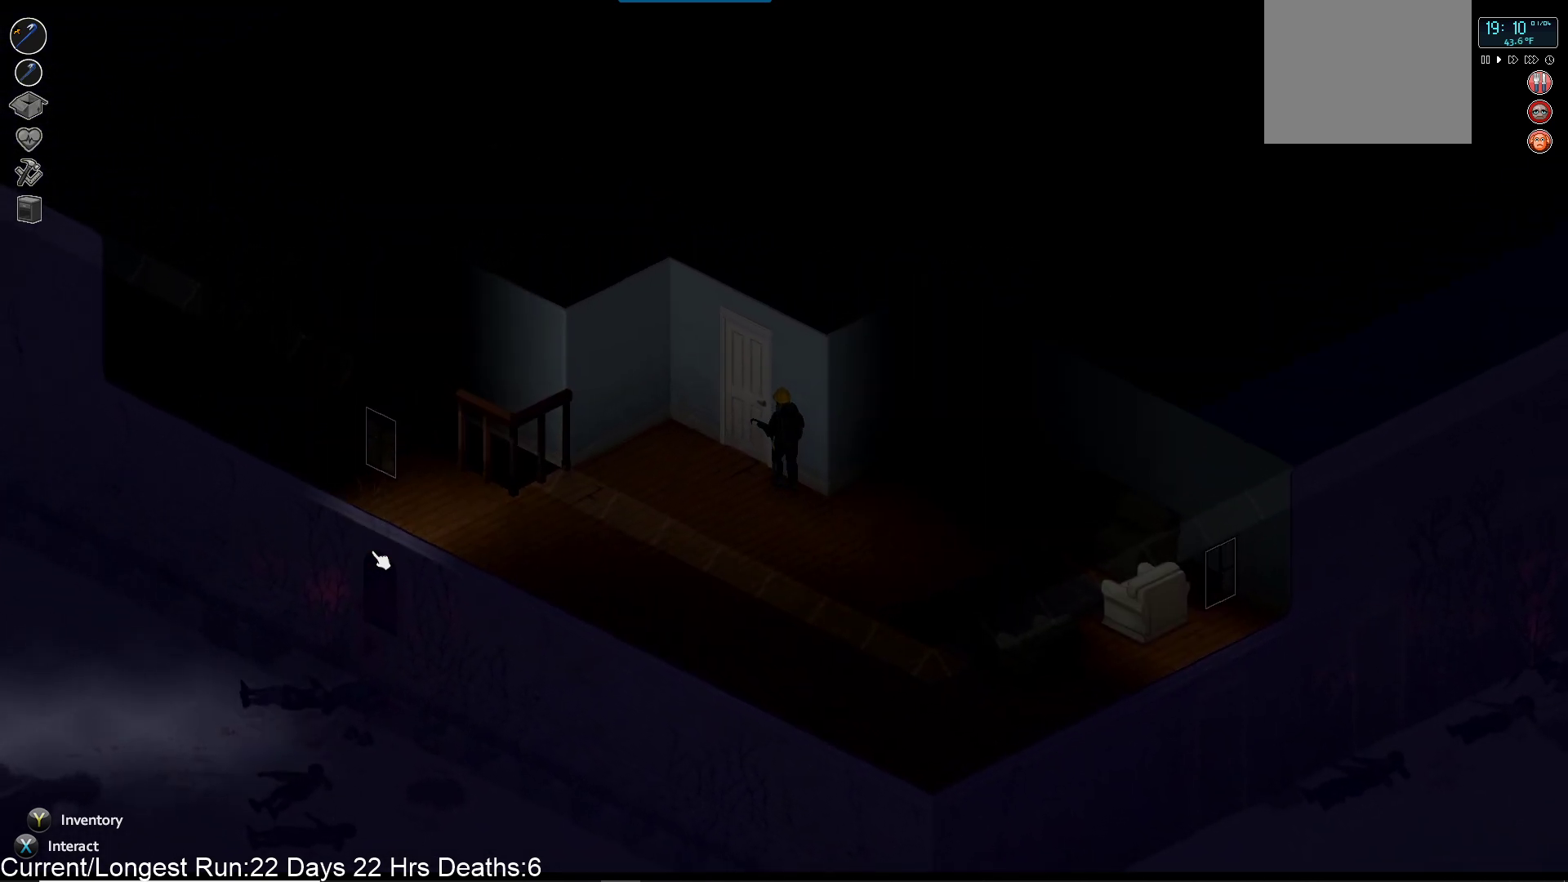
{"buttons": [], "left_stick": "up", "right_stick": "center", "events": [[417, "CROSS", "down"], [500, "CROSS", "up"]]}
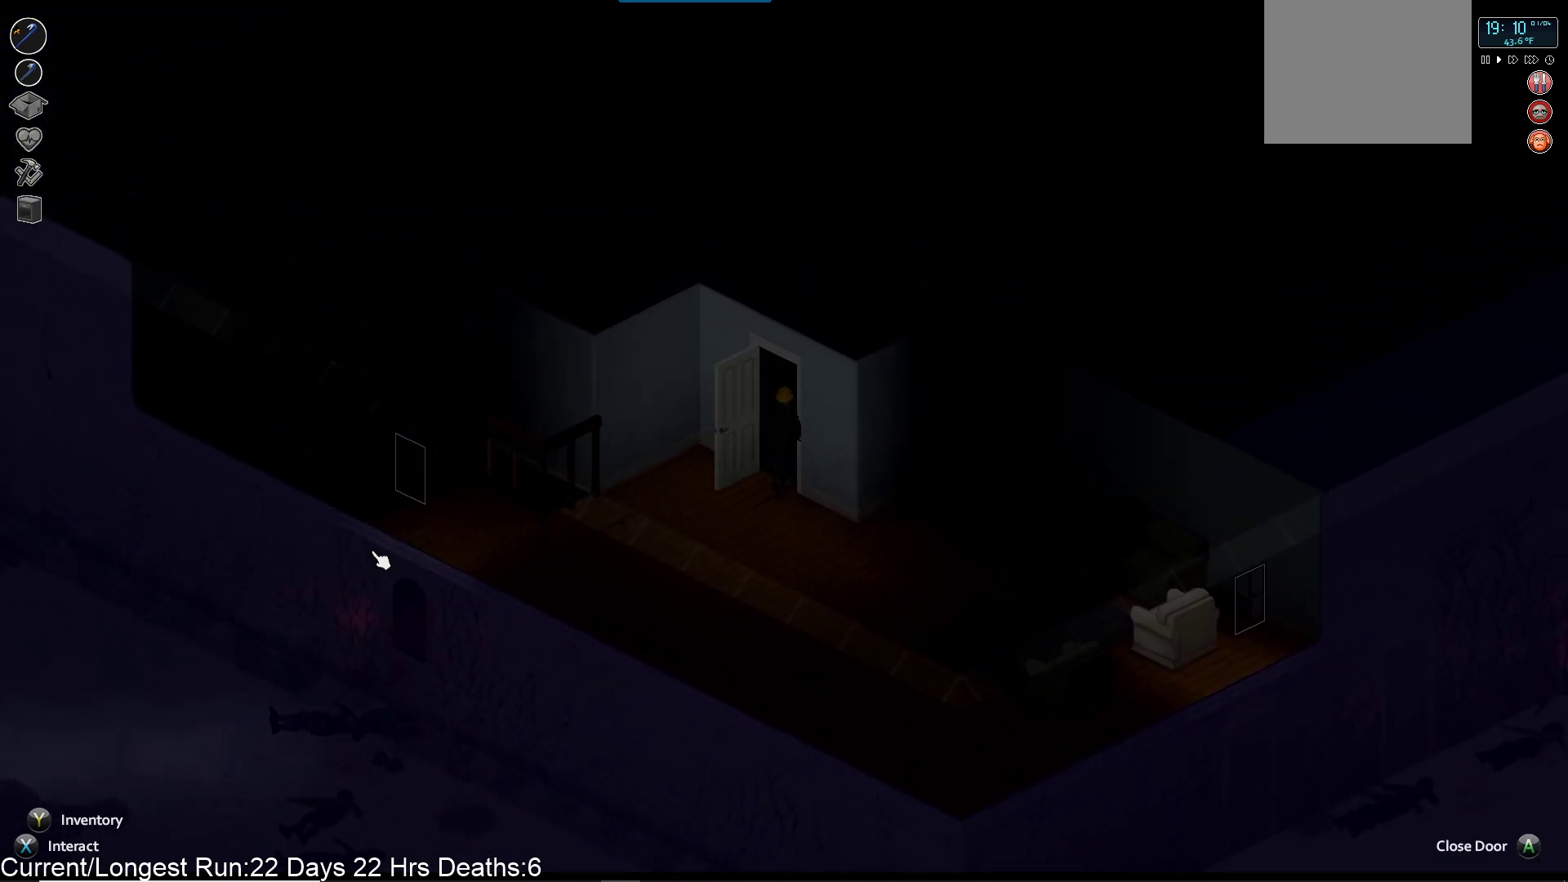
{"buttons": [], "left_stick": "center", "right_stick": "up-right", "events": [[167, "right_stick", "up-right"], [217, "left_stick", "center"]]}
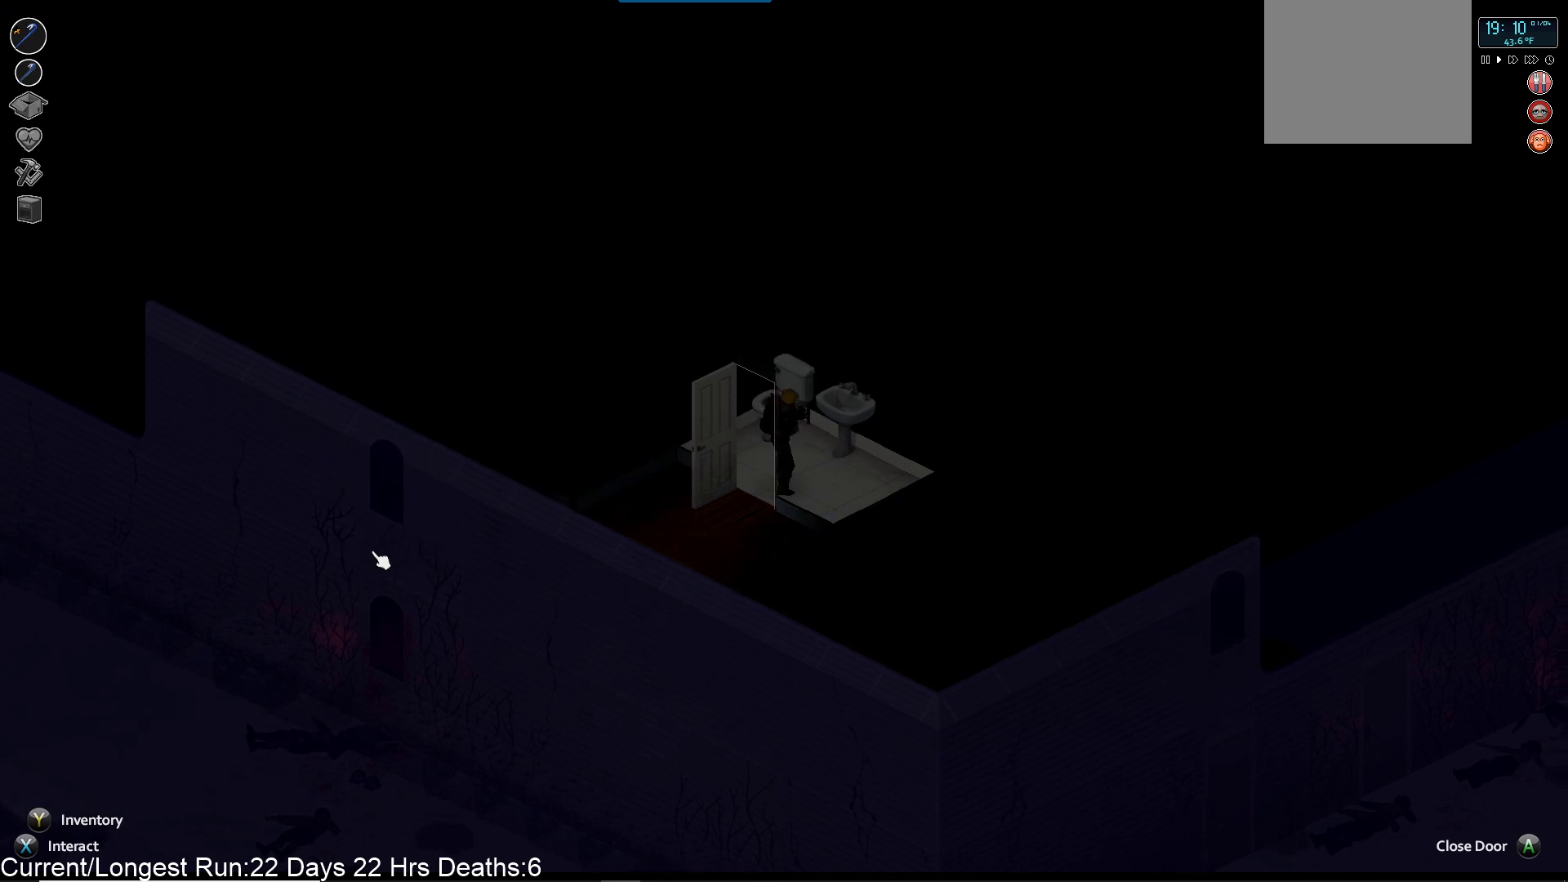
{"buttons": [], "left_stick": "up", "right_stick": "center", "events": [[83, "left_stick", "up"], [400, "right_stick", "center"]]}
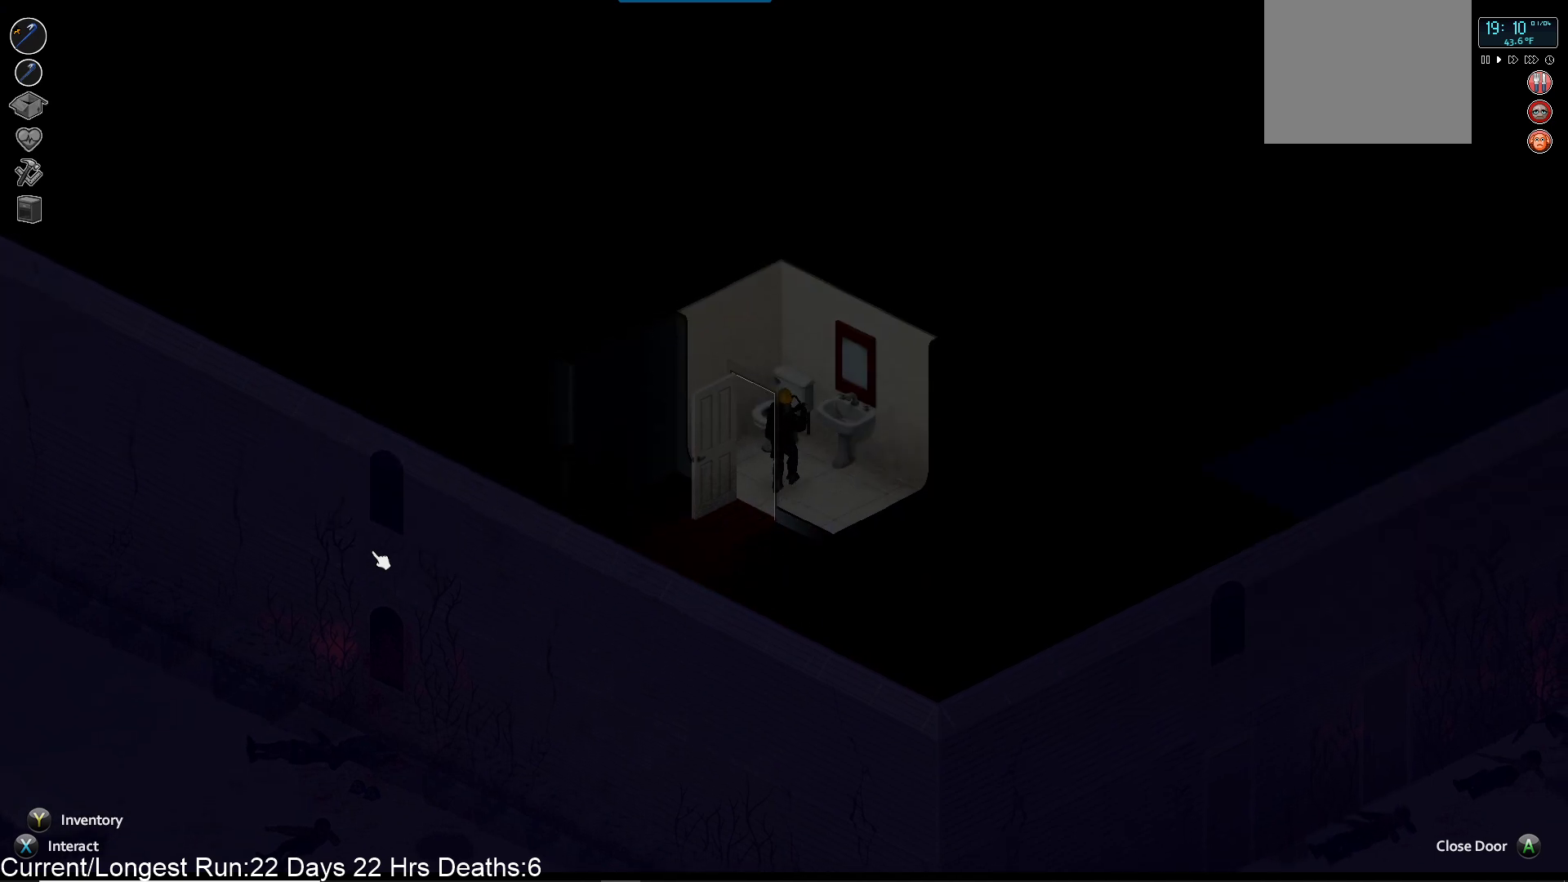
{"buttons": [], "left_stick": "center", "right_stick": "center", "events": [[333, "SQUARE", "down"], [367, "left_stick", "center"], [433, "SQUARE", "up"]]}
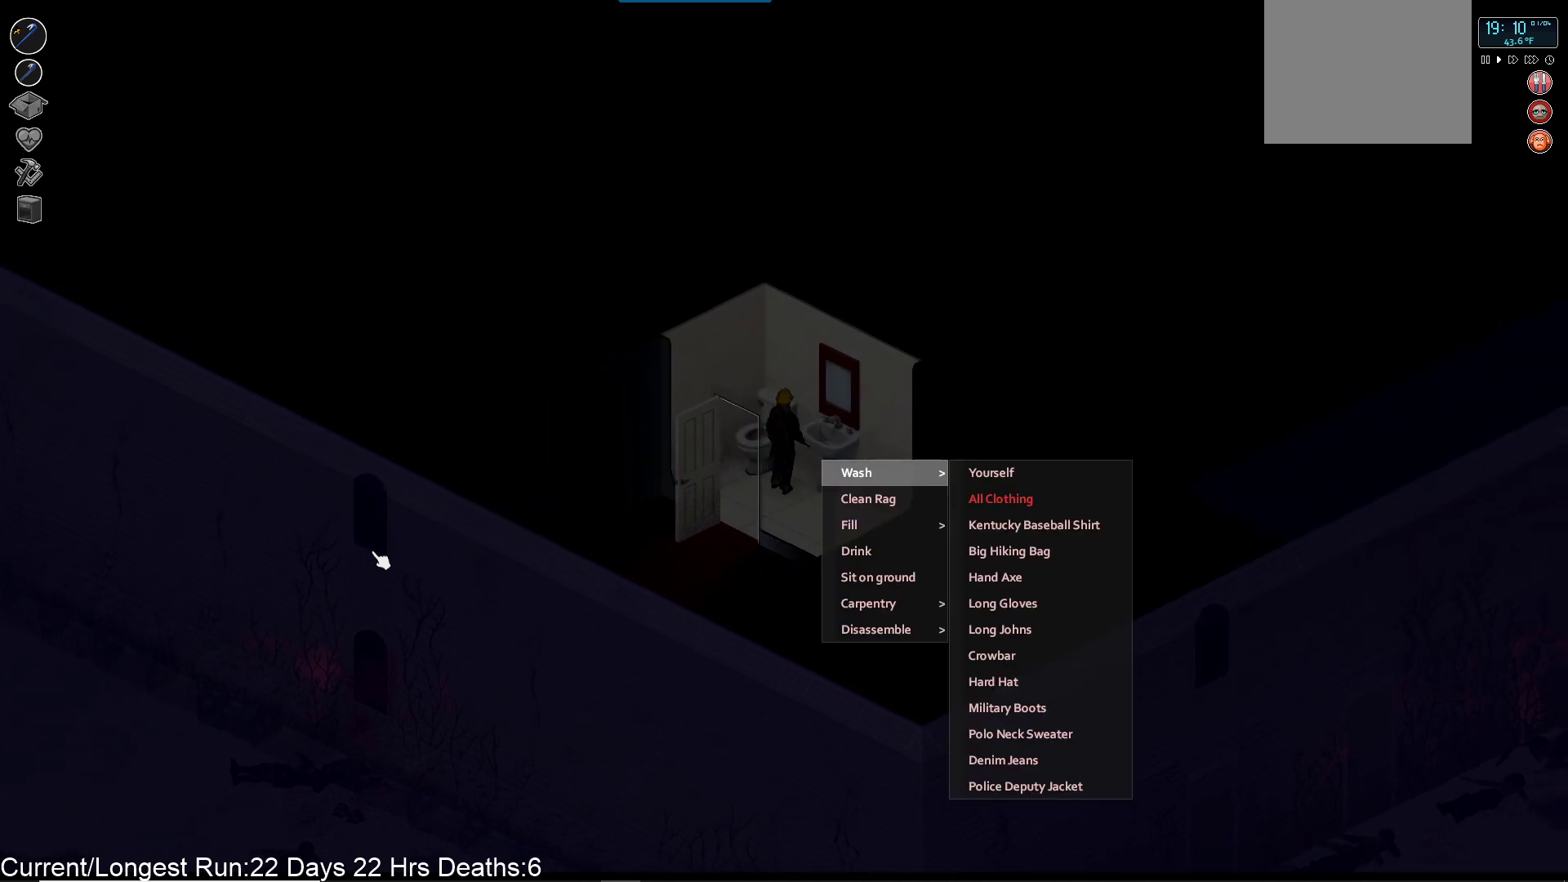
{"buttons": [], "left_stick": "center", "right_stick": "center", "events": [[150, "DPAD_DOWN", "down"], [250, "DPAD_DOWN", "up"], [400, "DPAD_DOWN", "down"], [500, "DPAD_DOWN", "up"]]}
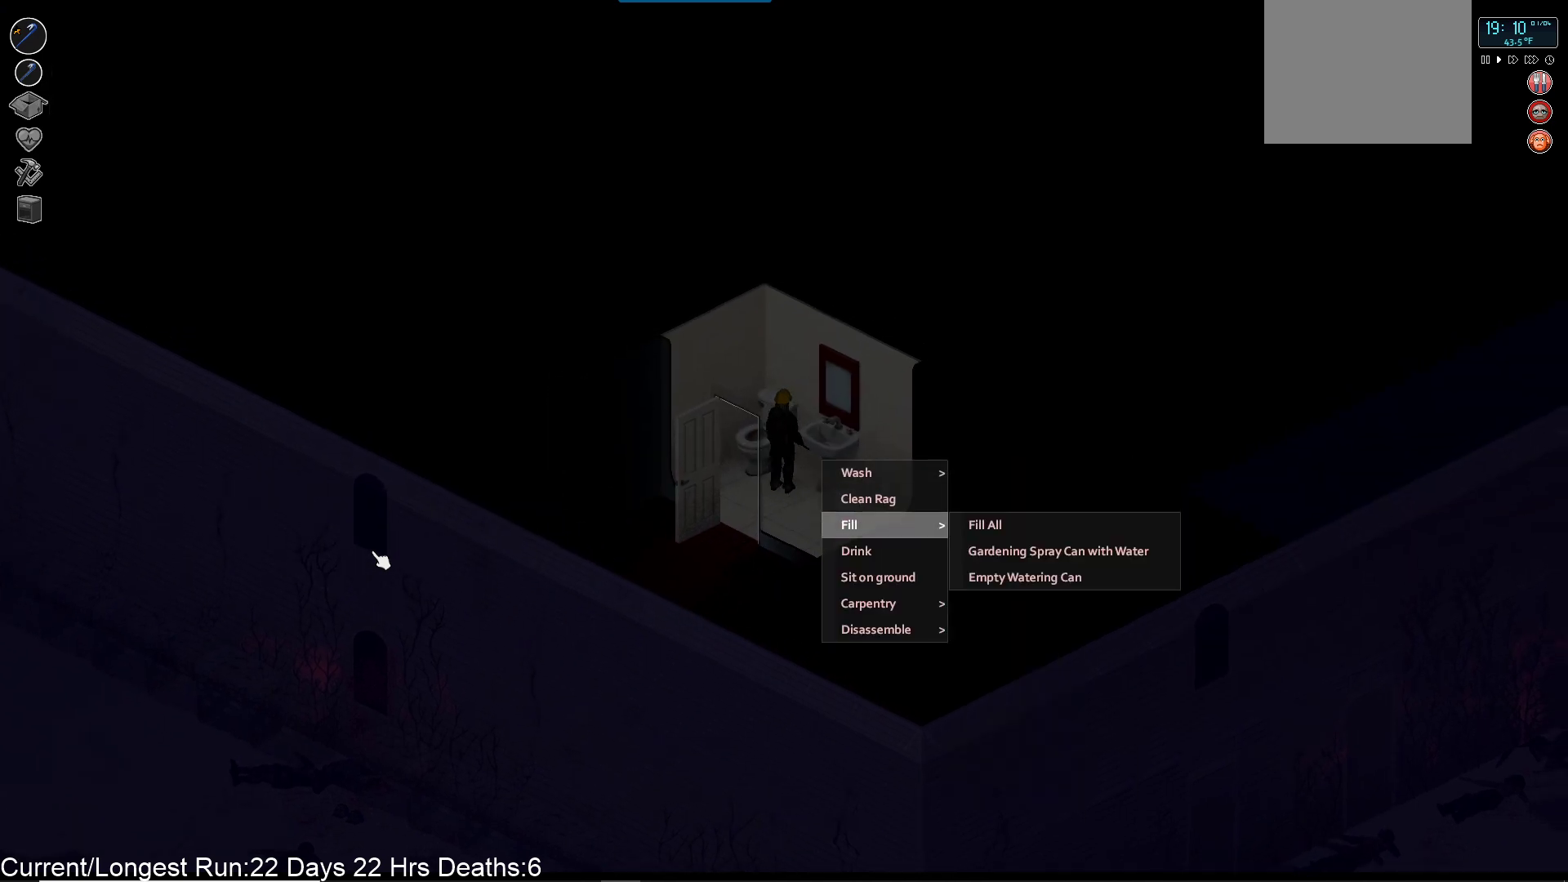
{"buttons": ["DPAD_DOWN"], "left_stick": "center", "right_stick": "center", "events": [[167, "DPAD_RIGHT", "down"], [267, "DPAD_RIGHT", "up"], [483, "DPAD_DOWN", "down"]]}
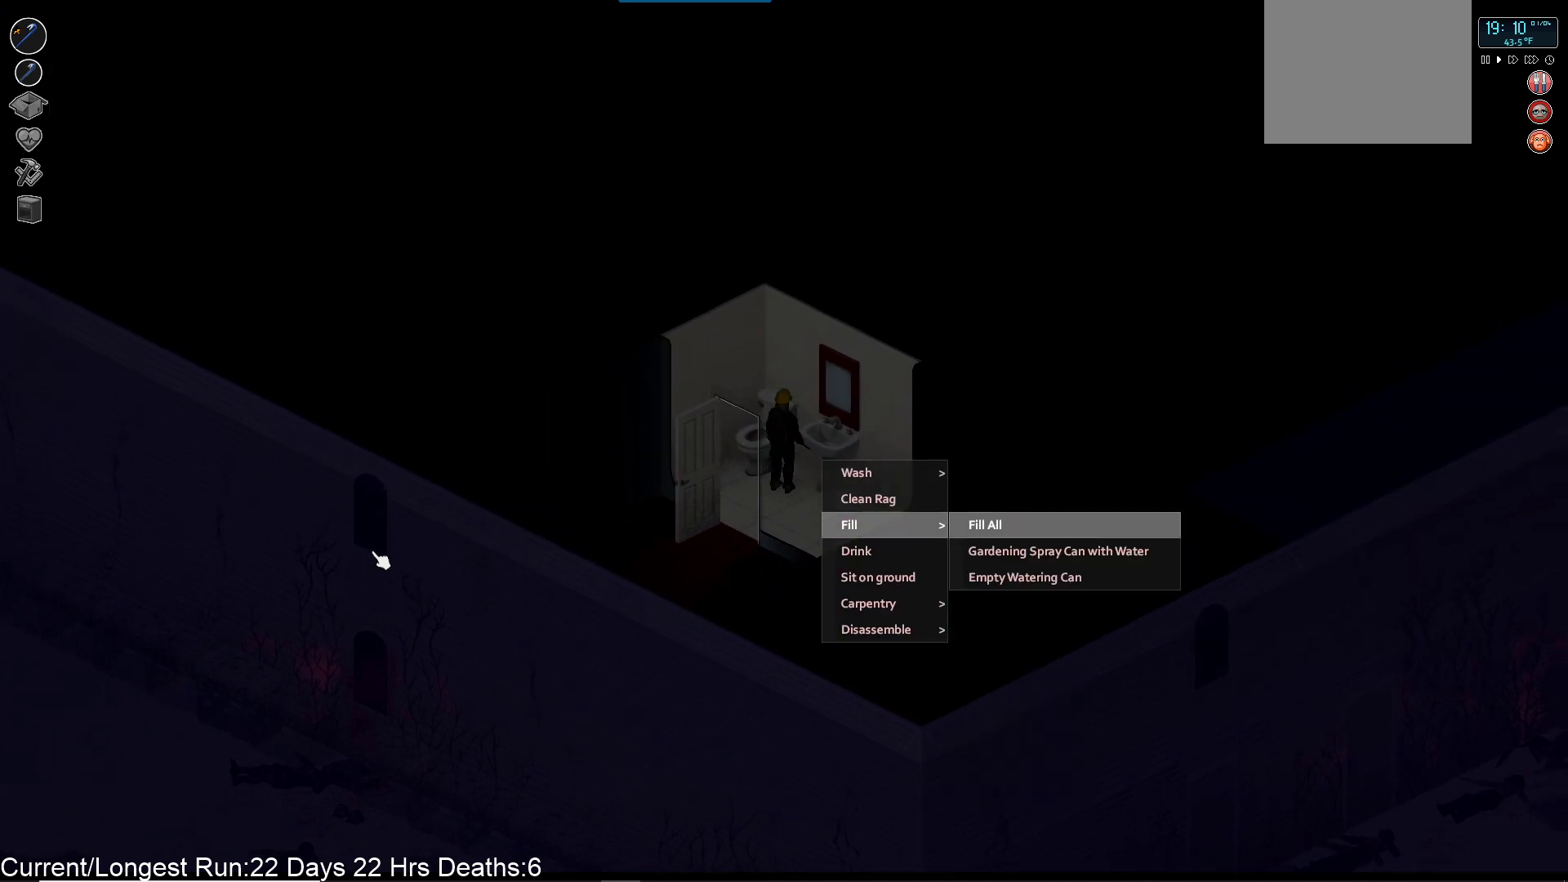
{"buttons": [], "left_stick": "center", "right_stick": "center", "events": [[100, "DPAD_DOWN", "up"], [250, "CROSS", "down"], [350, "CROSS", "up"]]}
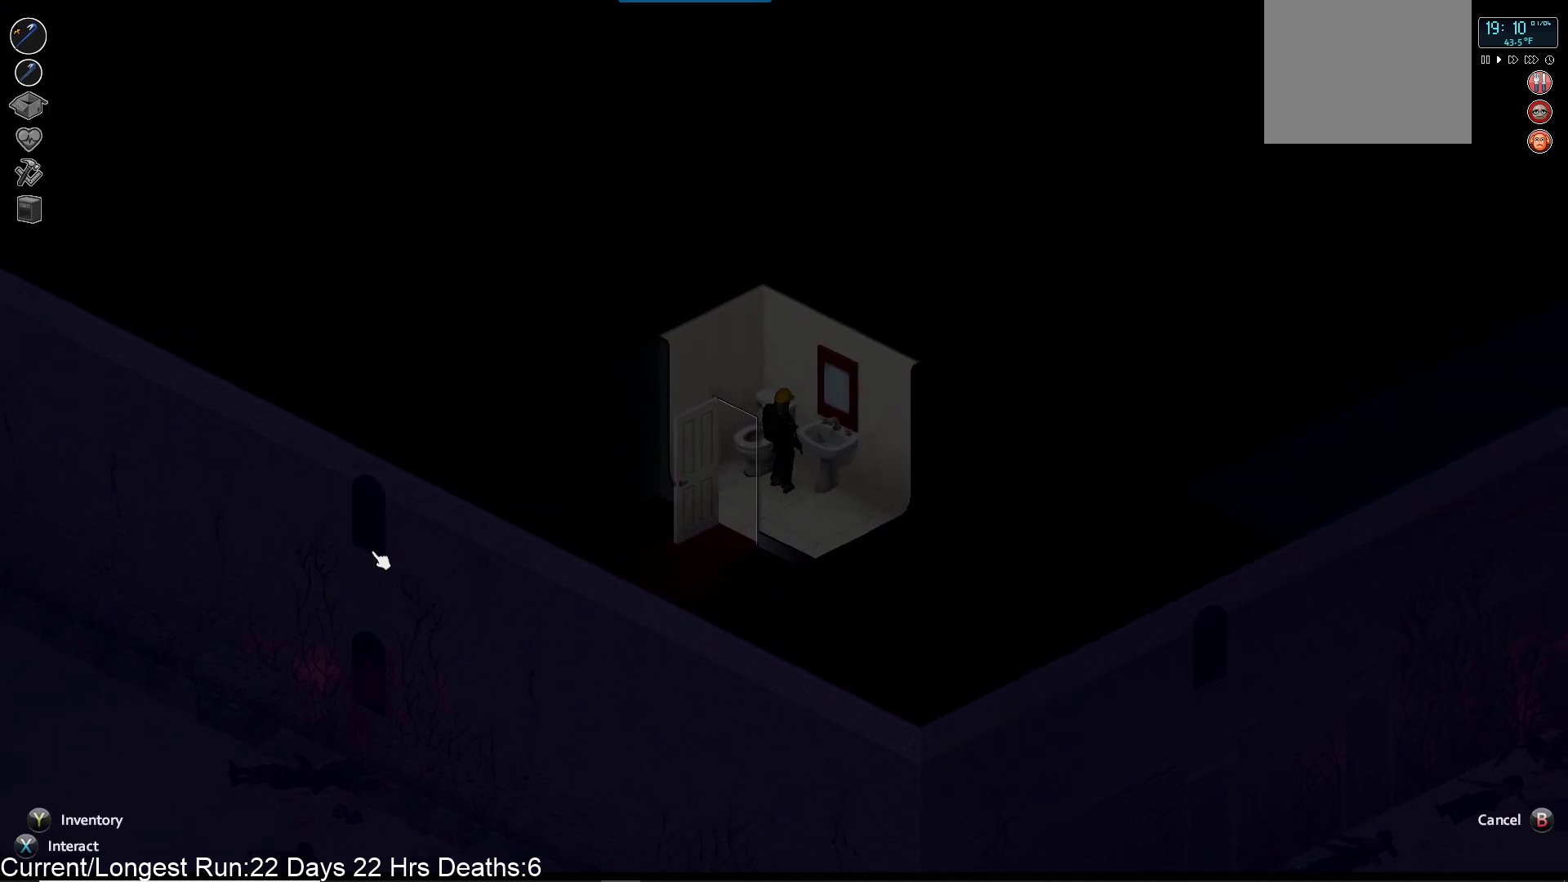
{"buttons": [], "left_stick": "center", "right_stick": "center", "events": []}
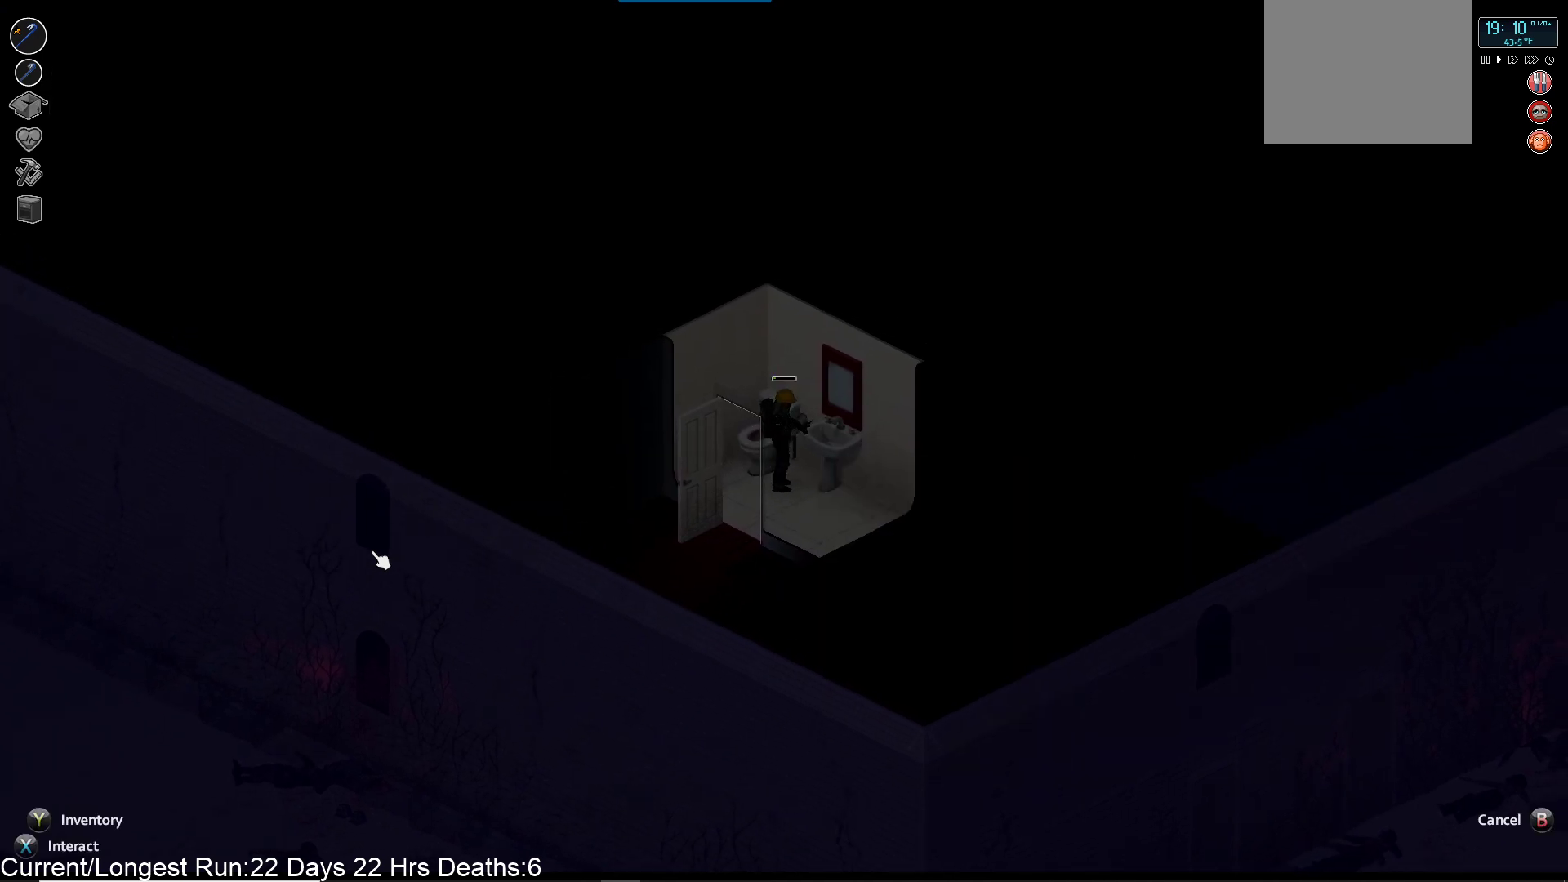
{"buttons": [], "left_stick": "center", "right_stick": "center", "events": []}
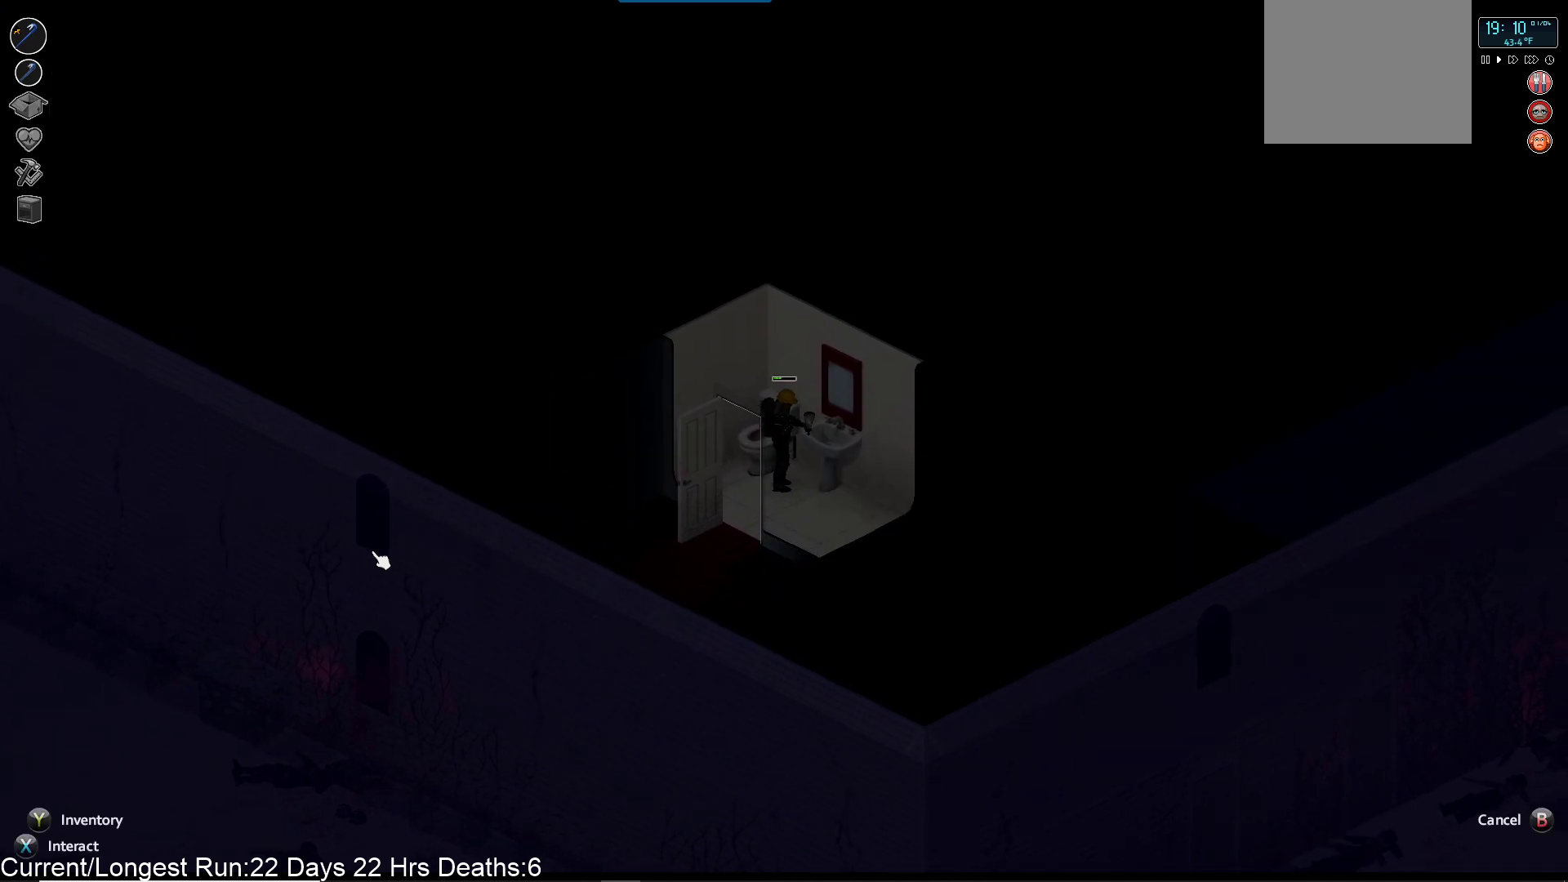
{"buttons": [], "left_stick": "center", "right_stick": "center", "events": []}
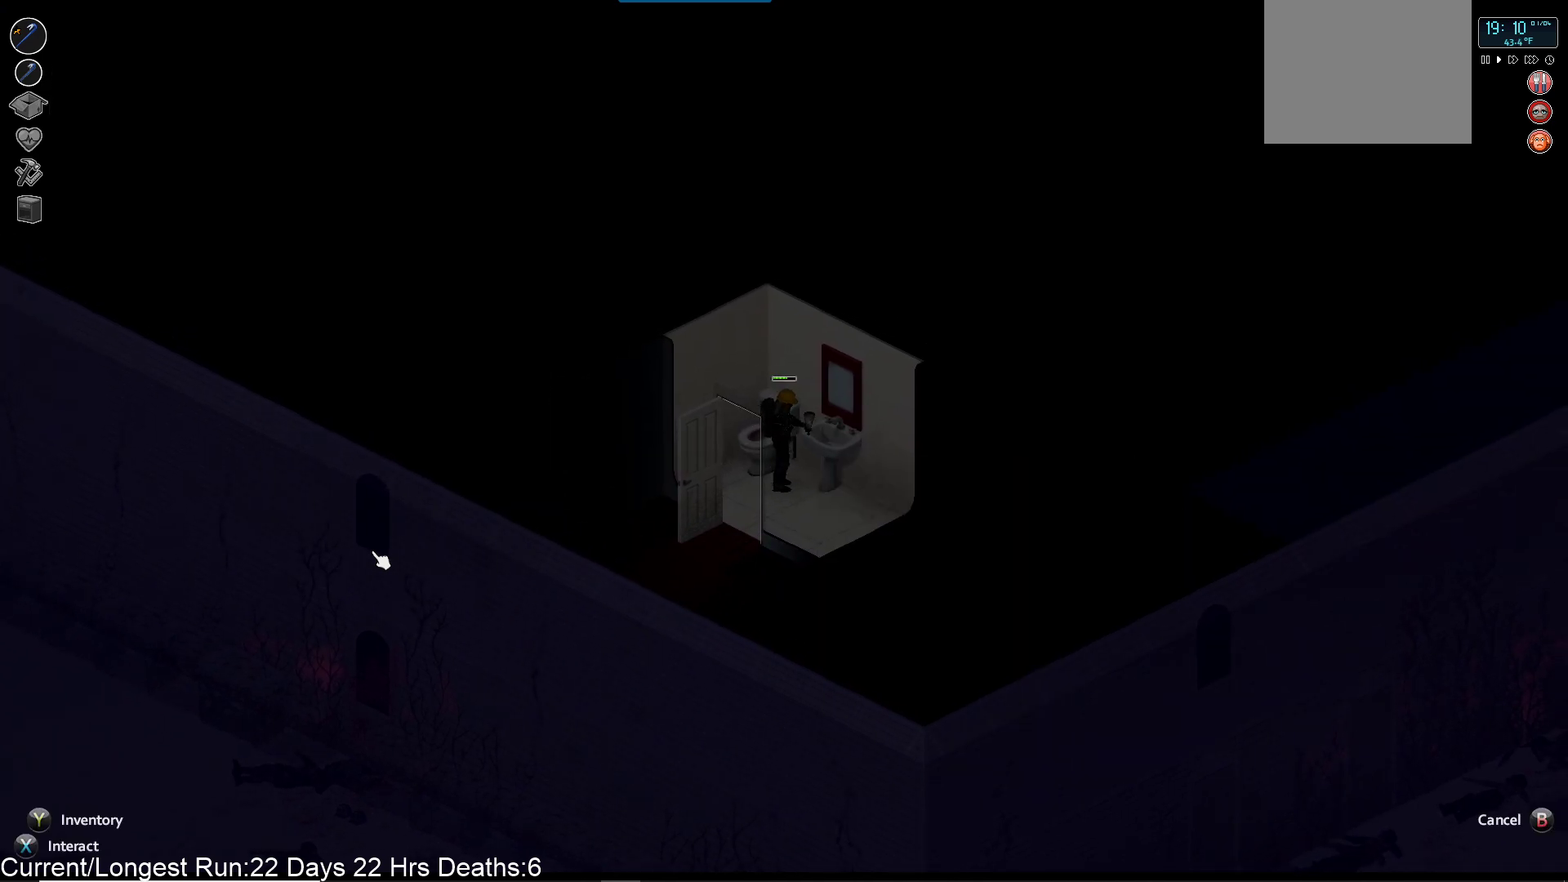
{"buttons": [], "left_stick": "center", "right_stick": "center", "events": []}
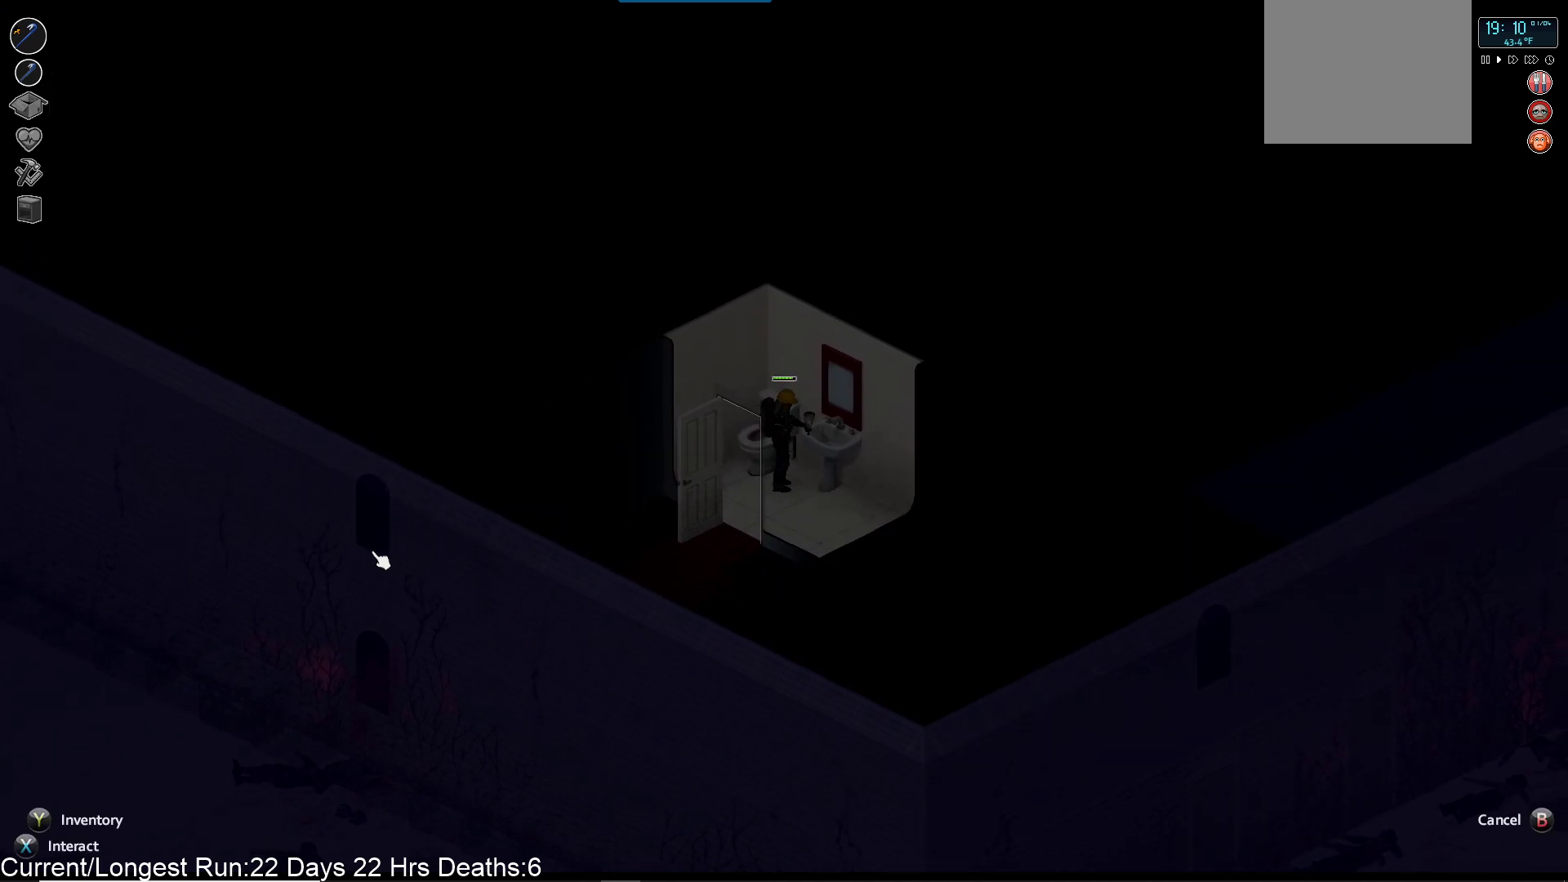
{"buttons": [], "left_stick": "down", "right_stick": "center", "events": [[433, "left_stick", "down"]]}
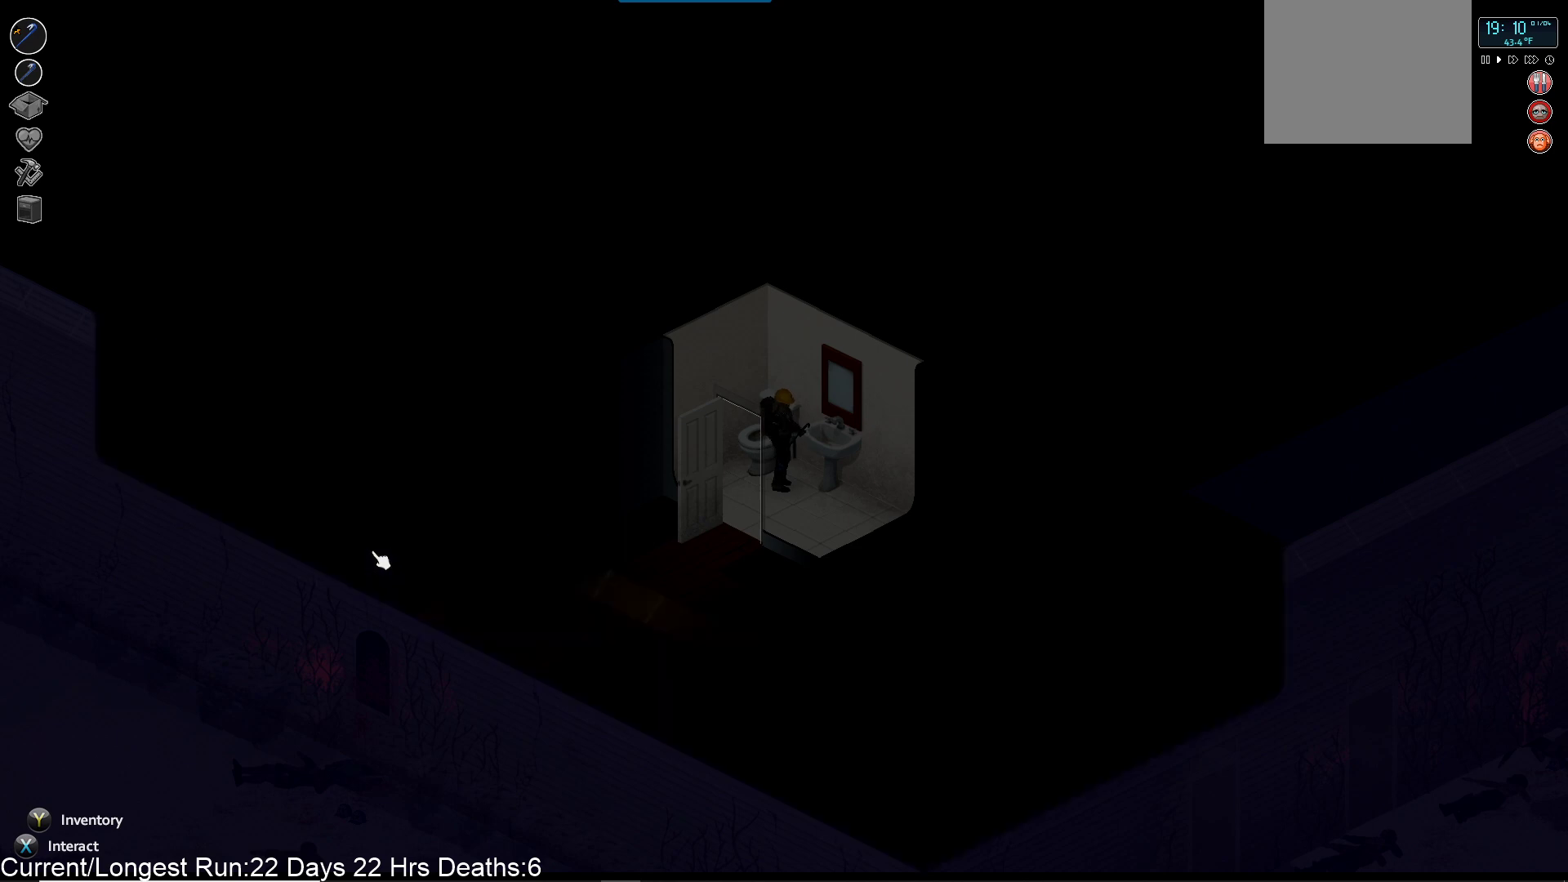
{"buttons": [], "left_stick": "down-left", "right_stick": "center", "events": [[367, "left_stick", "down-left"]]}
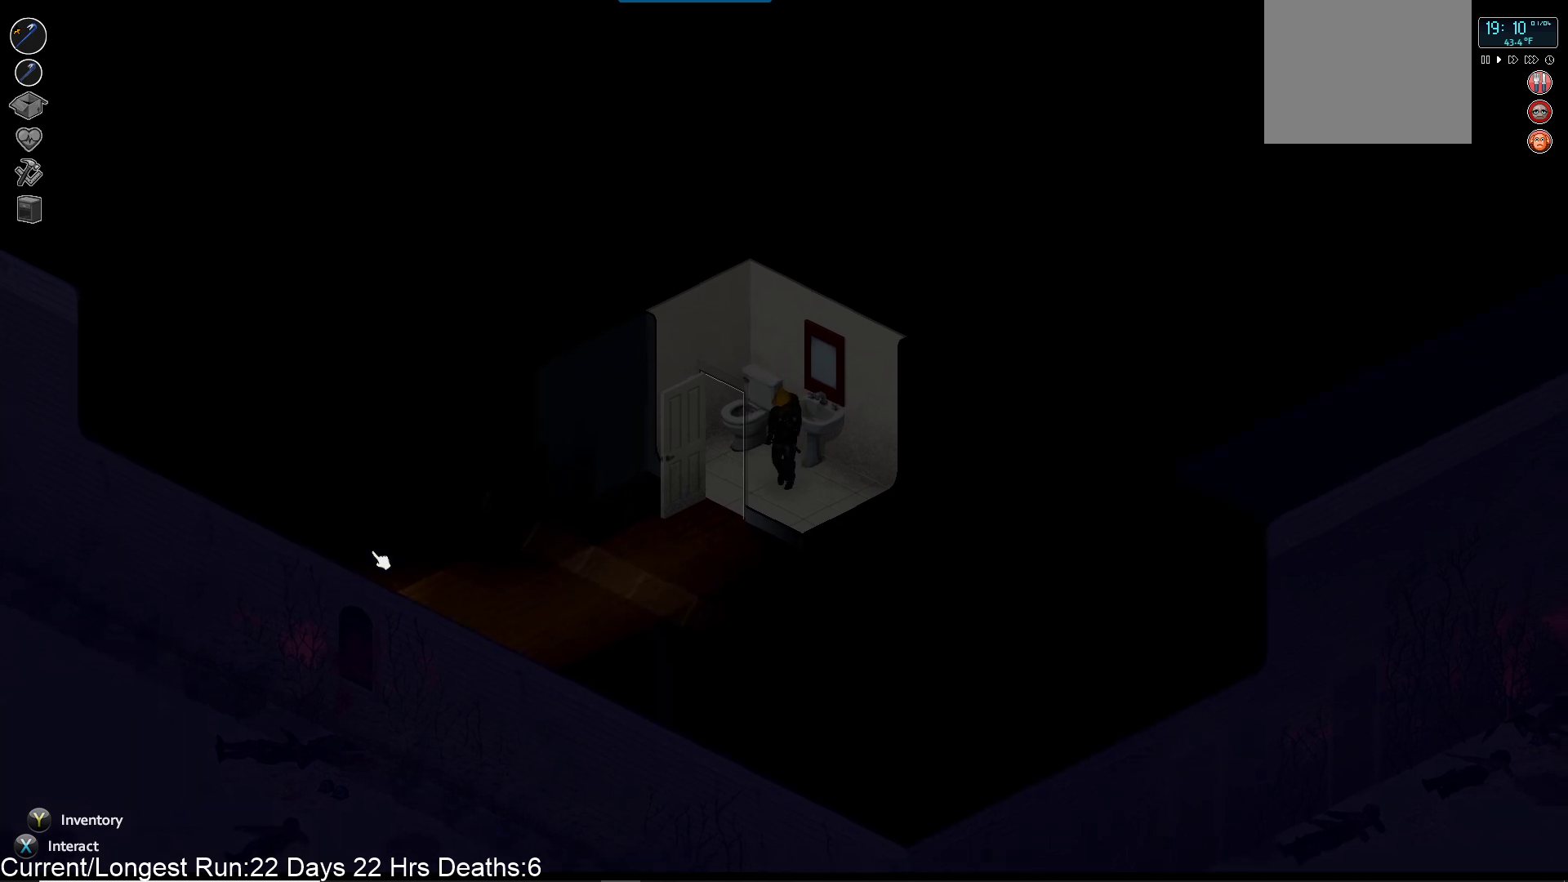
{"buttons": [], "left_stick": "down-left", "right_stick": "center", "events": []}
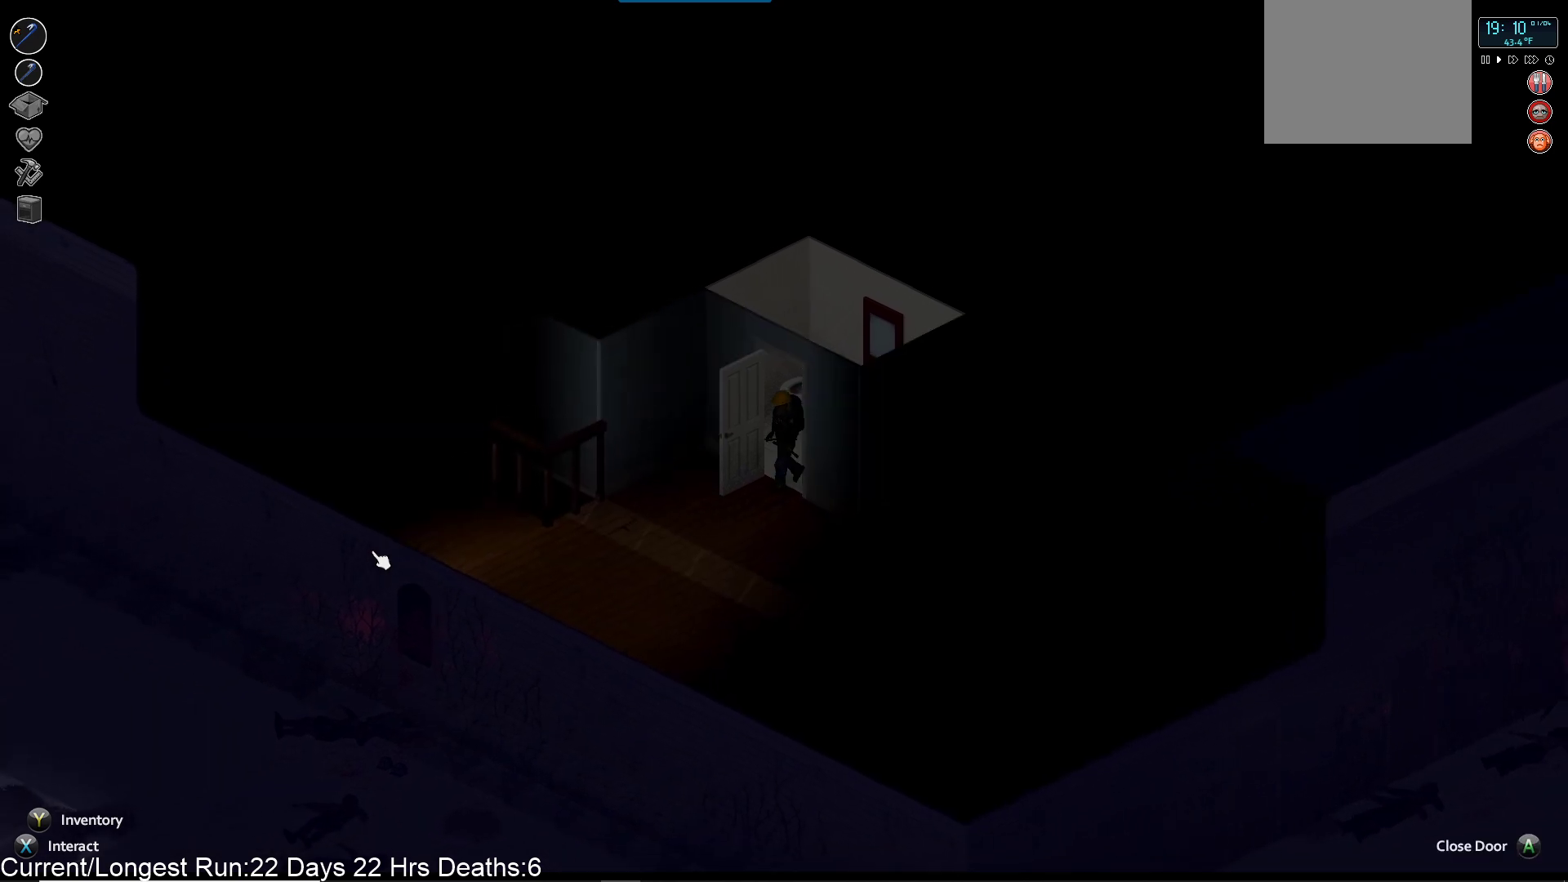
{"buttons": [], "left_stick": "down-left", "right_stick": "center", "events": []}